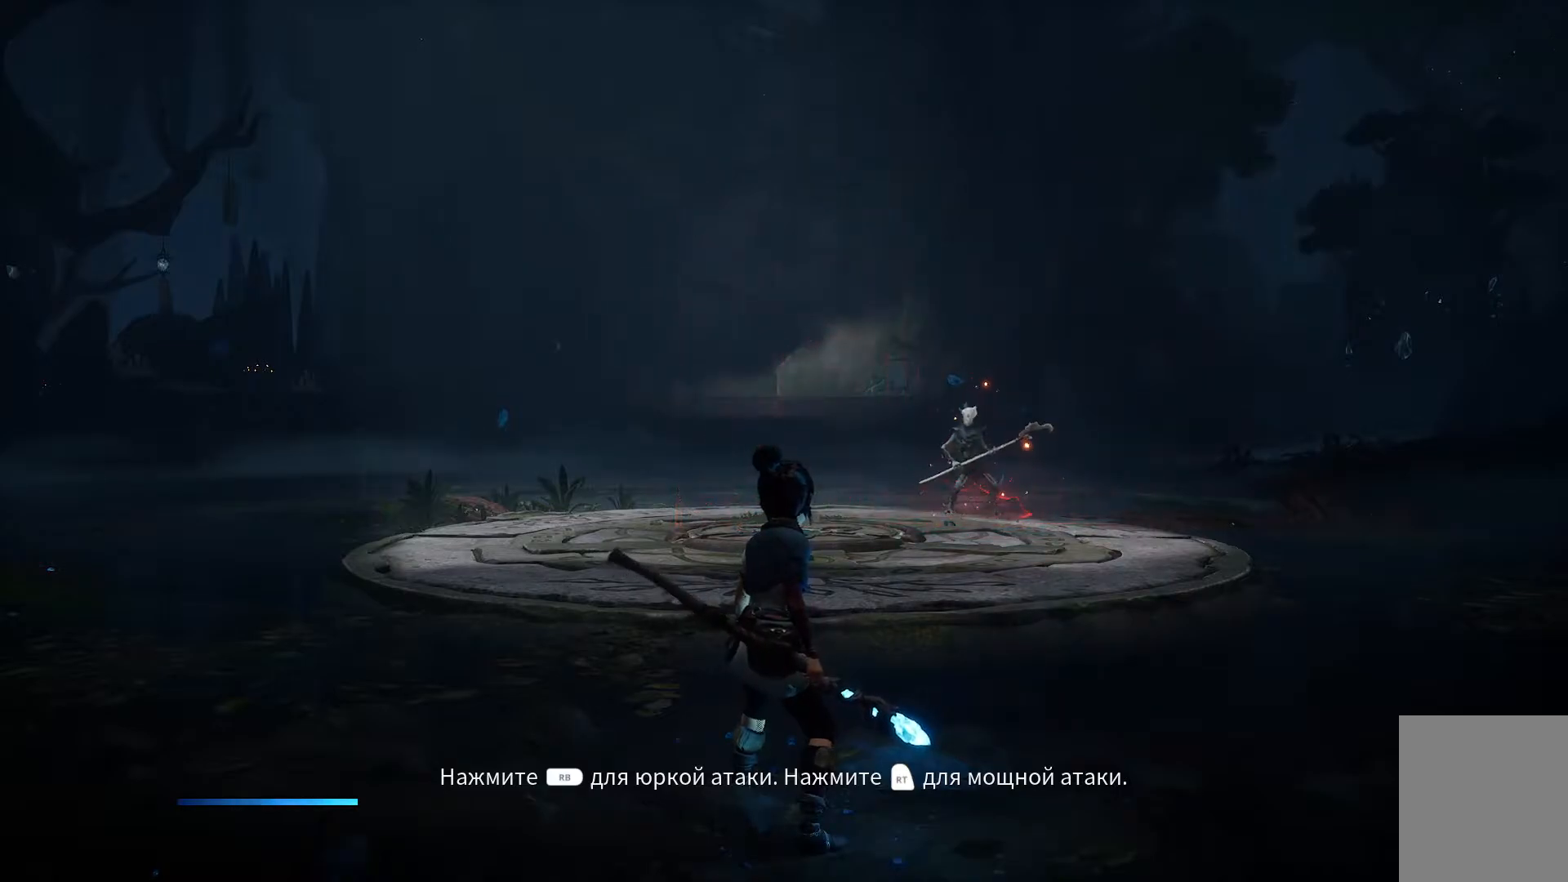
Gameplay with a controller (Xbox layout); each line is a JSON object with the inputs held at the frame after it. "events" lists button and stick changes between this image and that frame as [ms after this image, input, new state], when the widget could be followed in between.
{"buttons": [], "left_stick": "center", "right_stick": "center", "events": [[217, "R1", "down"], [217, "R2", "down"], [467, "R1", "up"], [467, "R2", "up"]]}
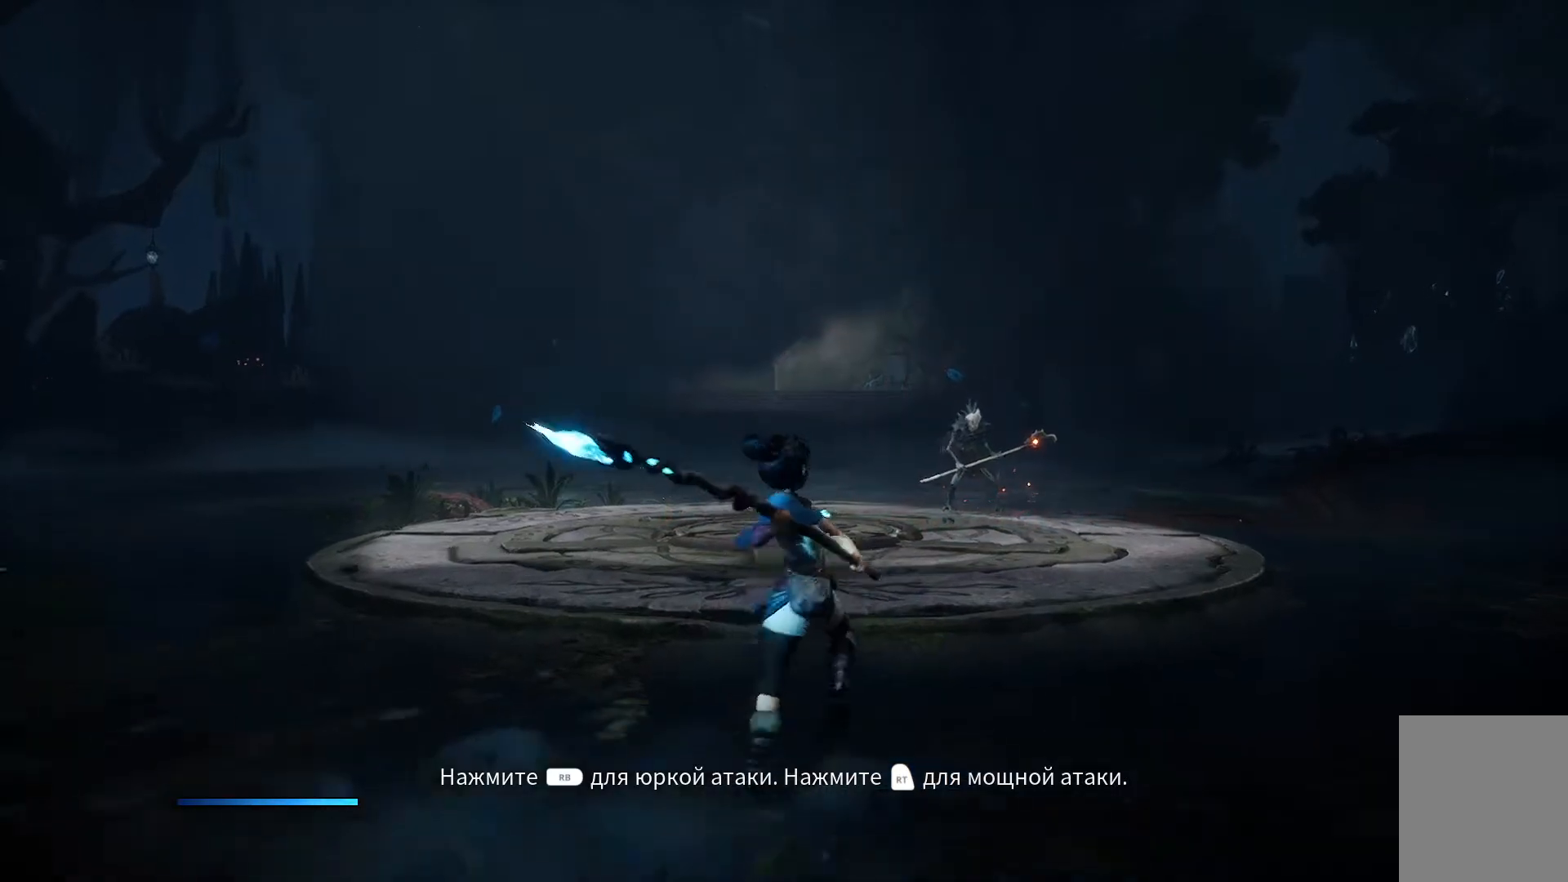
{"buttons": [], "left_stick": "left", "right_stick": "center", "events": [[284, "left_stick", "left"]]}
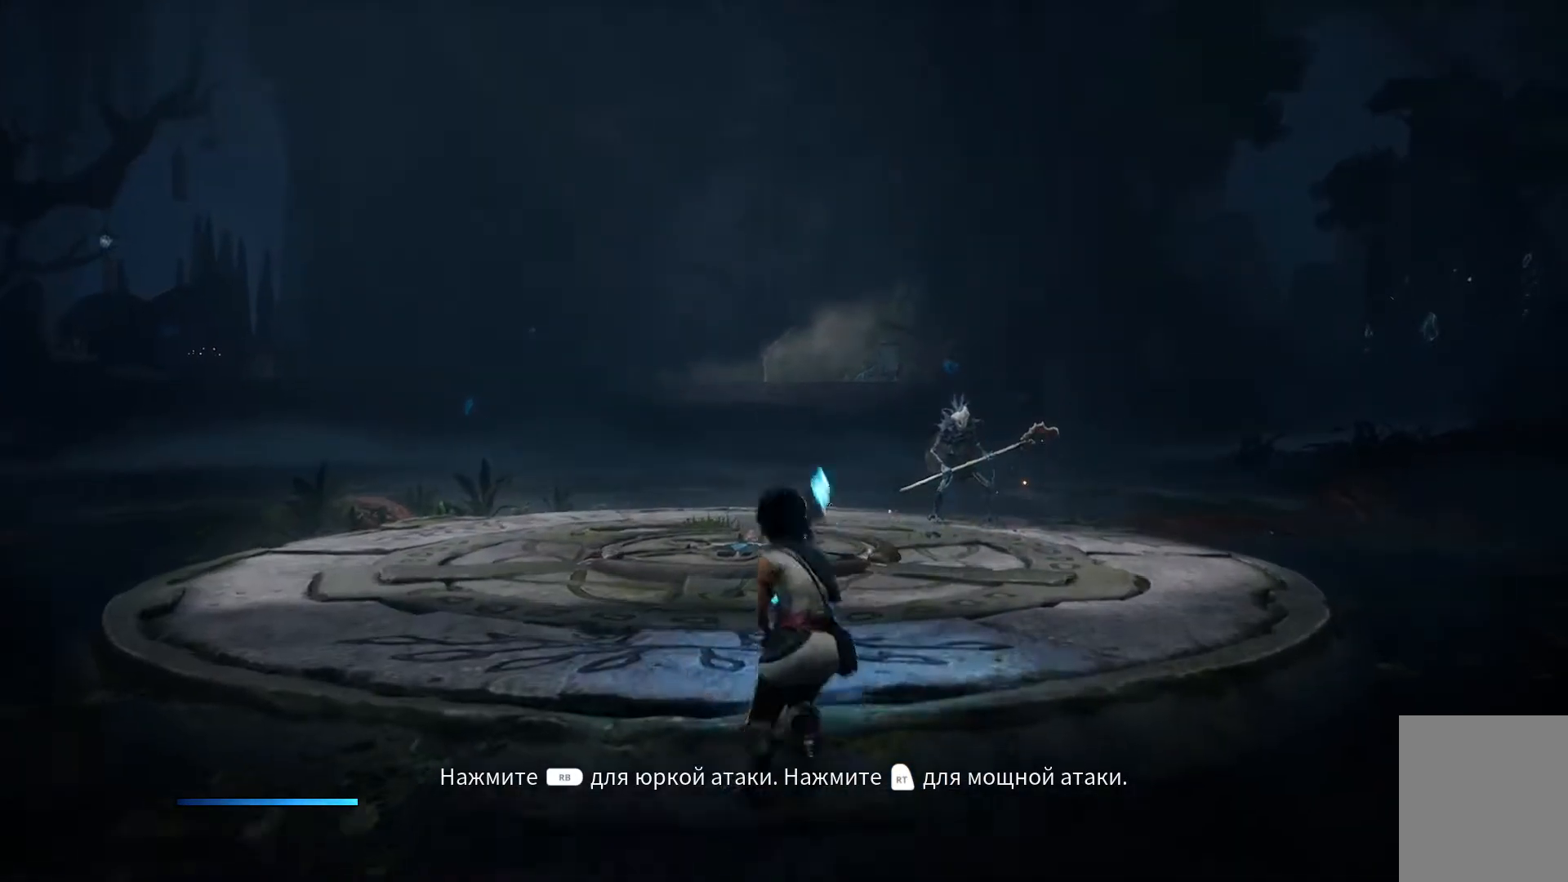
{"buttons": [], "left_stick": "left", "right_stick": "right", "events": [[483, "right_stick", "right"]]}
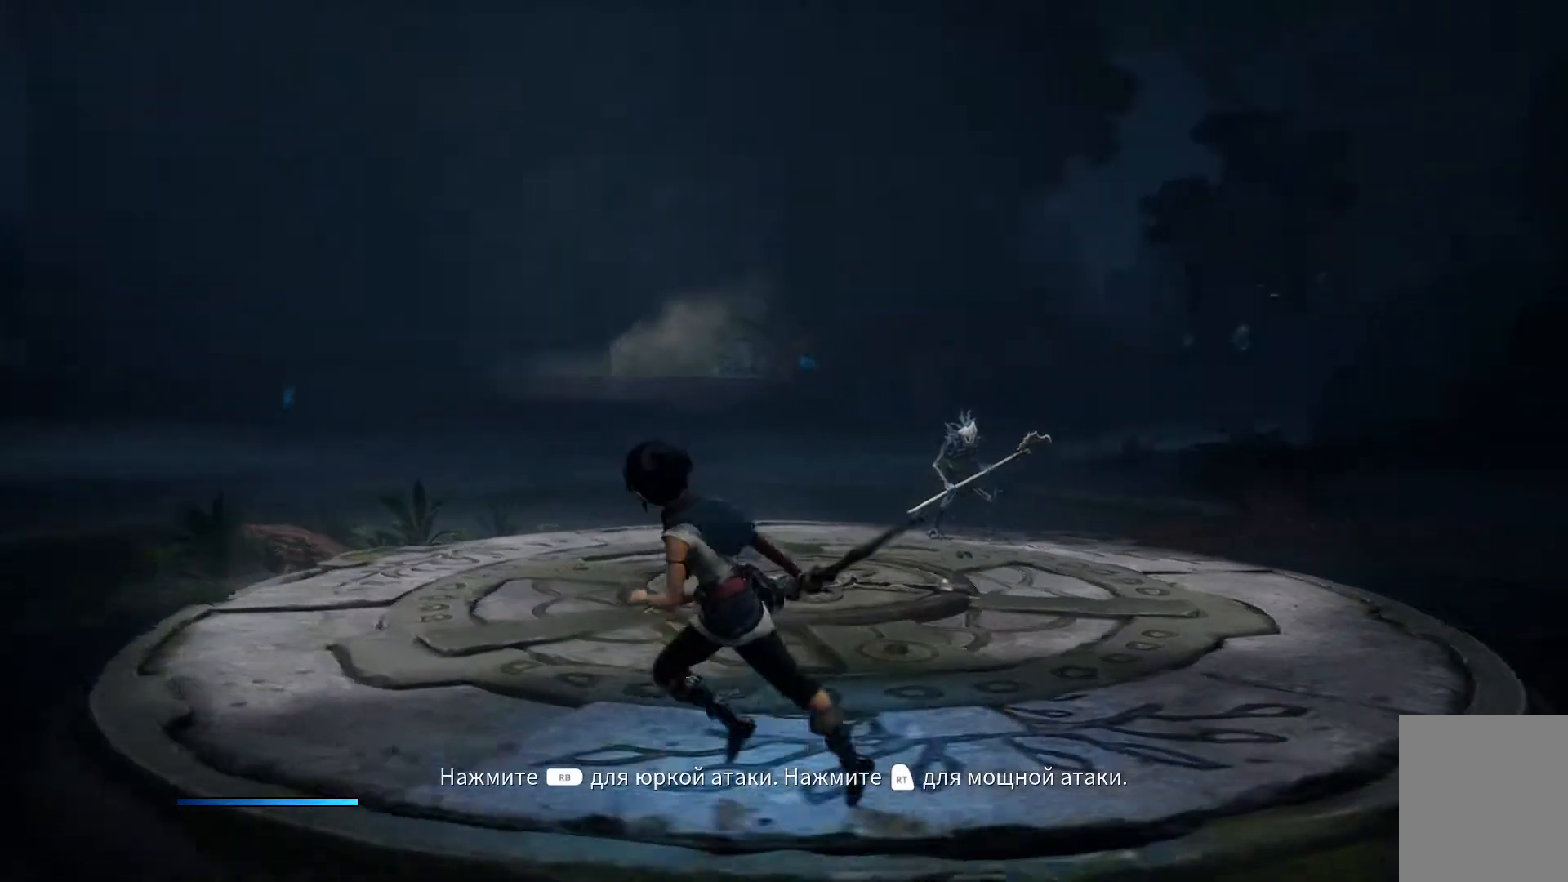
{"buttons": [], "left_stick": "left", "right_stick": "down-right", "events": [[50, "right_stick", "down-right"], [117, "R2", "down"], [300, "R2", "up"]]}
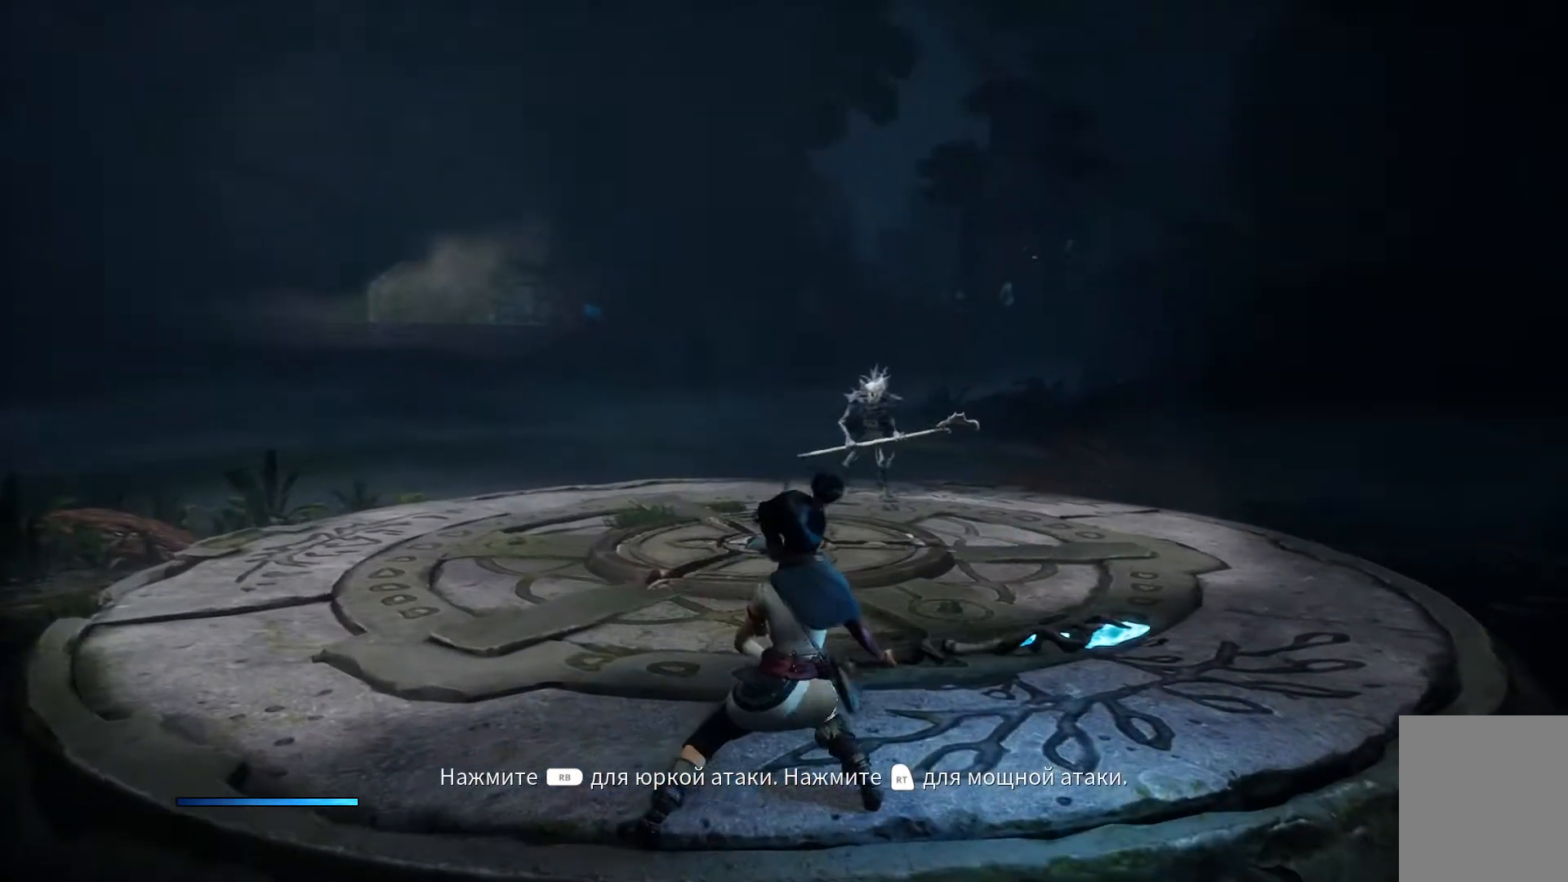
{"buttons": [], "left_stick": "down-right", "right_stick": "center", "events": [[83, "R2", "down"], [83, "right_stick", "center"], [150, "R2", "up"], [150, "left_stick", "up"], [217, "R2", "down"], [483, "R2", "up"], [500, "left_stick", "down-right"]]}
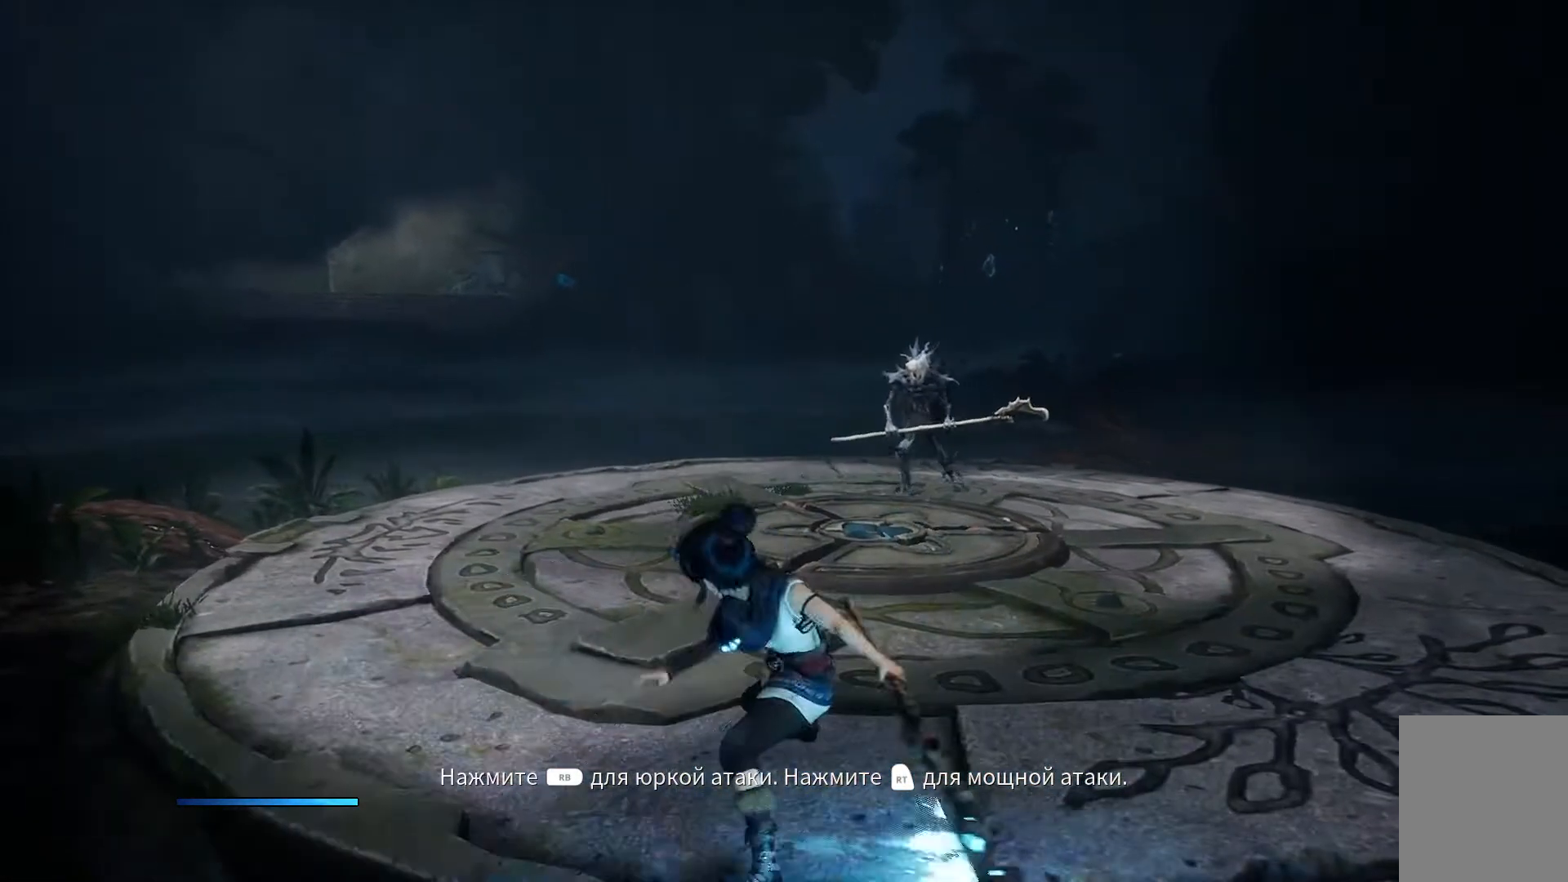
{"buttons": [], "left_stick": "down-left", "right_stick": "center", "events": [[134, "left_stick", "down"], [501, "left_stick", "down-left"]]}
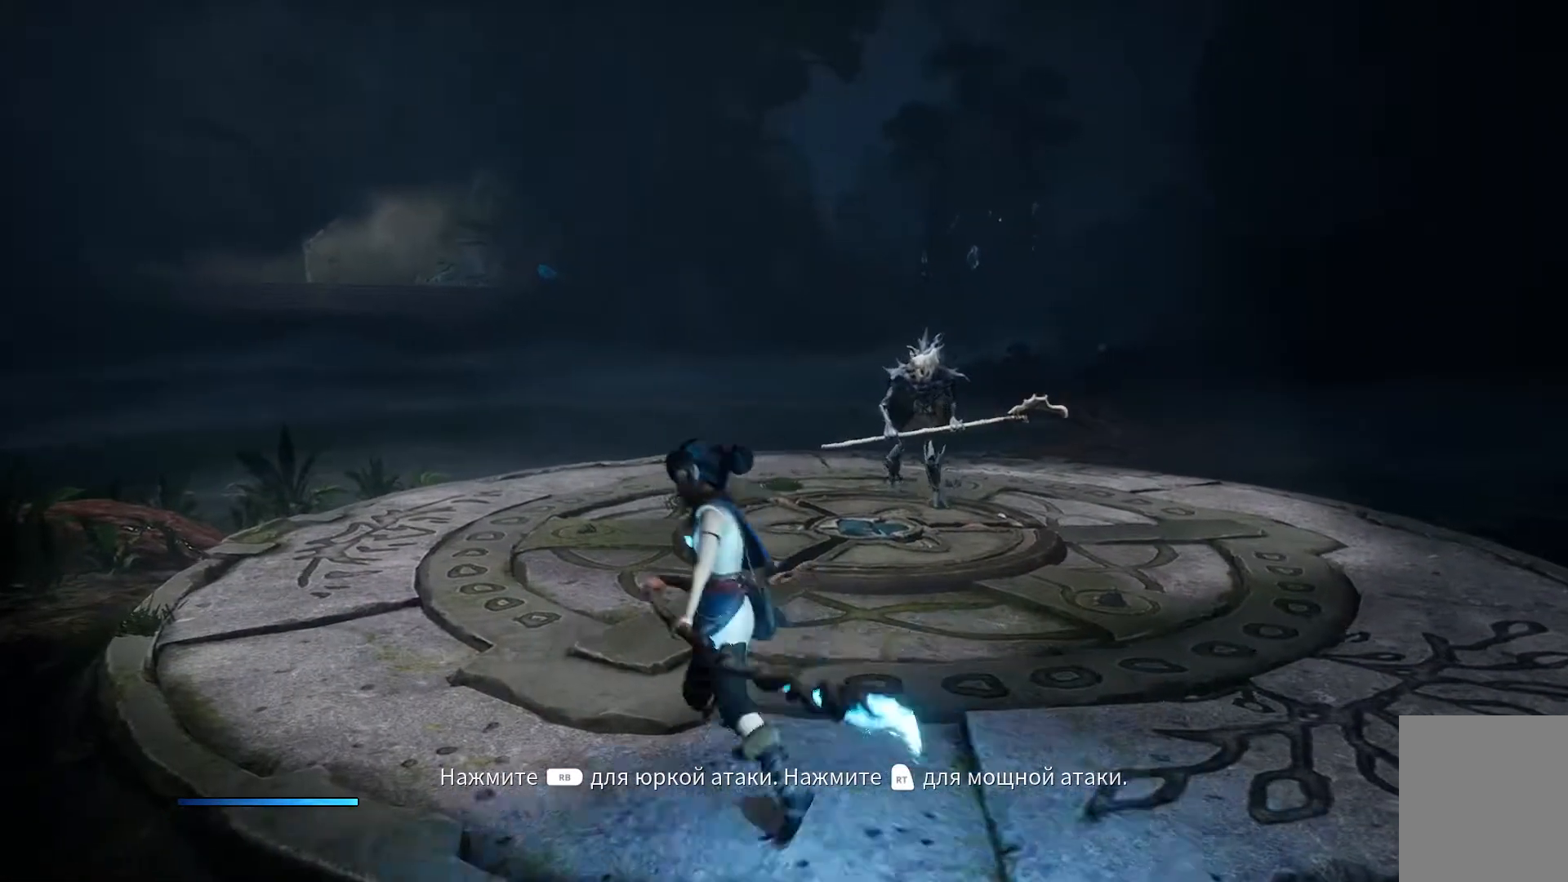
{"buttons": [], "left_stick": "down-left", "right_stick": "right", "events": [[350, "right_stick", "right"]]}
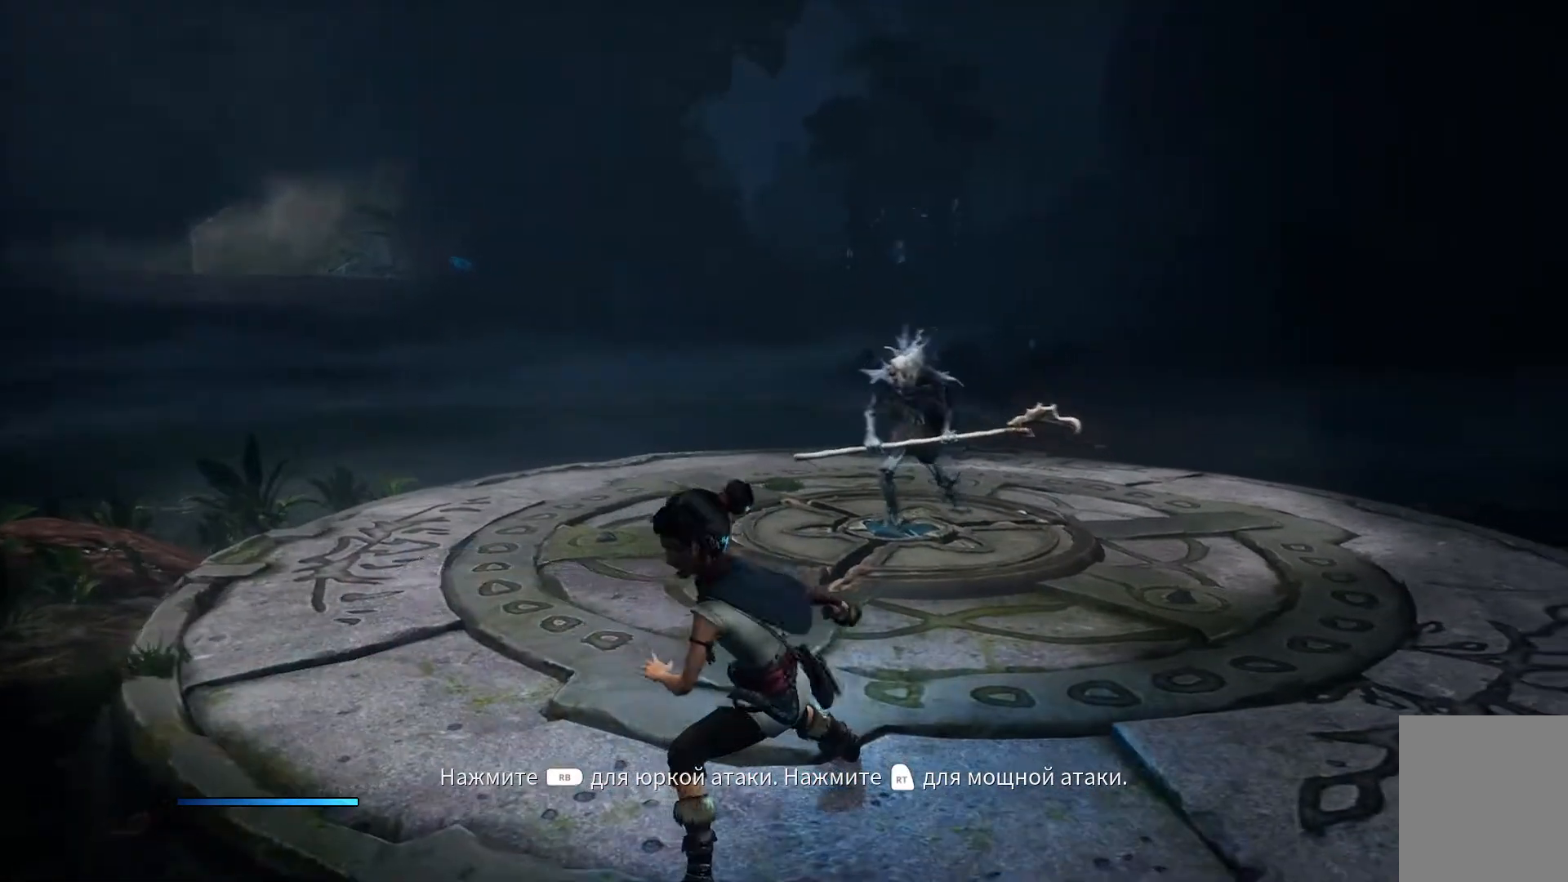
{"buttons": [], "left_stick": "down-left", "right_stick": "center", "events": [[117, "right_stick", "center"], [134, "R3", "down"], [300, "R3", "up"]]}
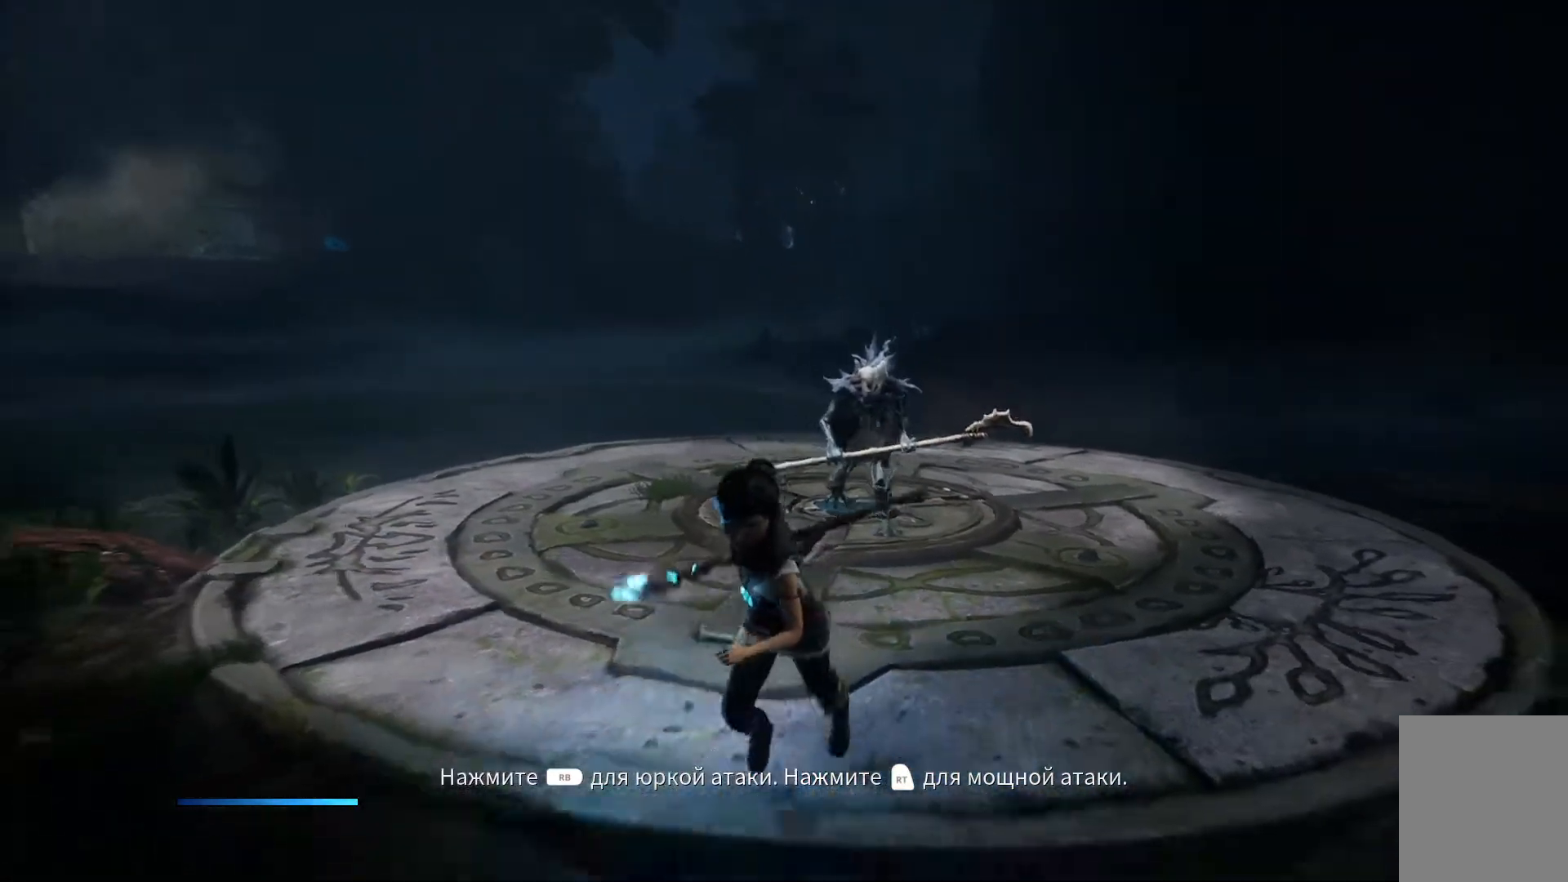
{"buttons": ["R3"], "left_stick": "down-left", "right_stick": "center", "events": [[467, "R3", "down"]]}
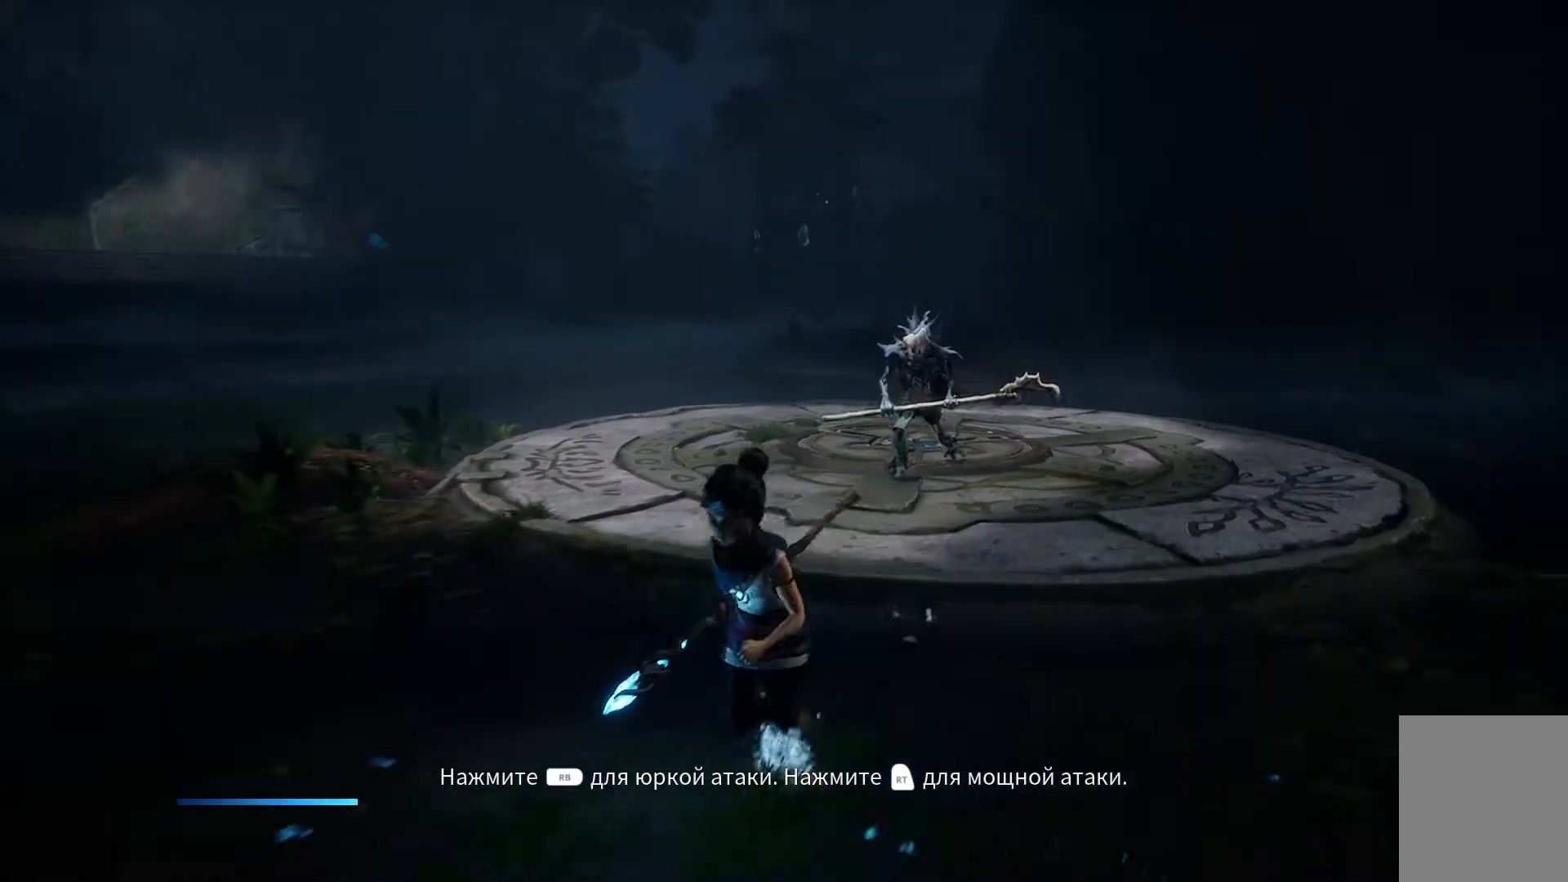
{"buttons": [], "left_stick": "down-left", "right_stick": "right", "events": [[100, "R3", "up"], [267, "right_stick", "right"]]}
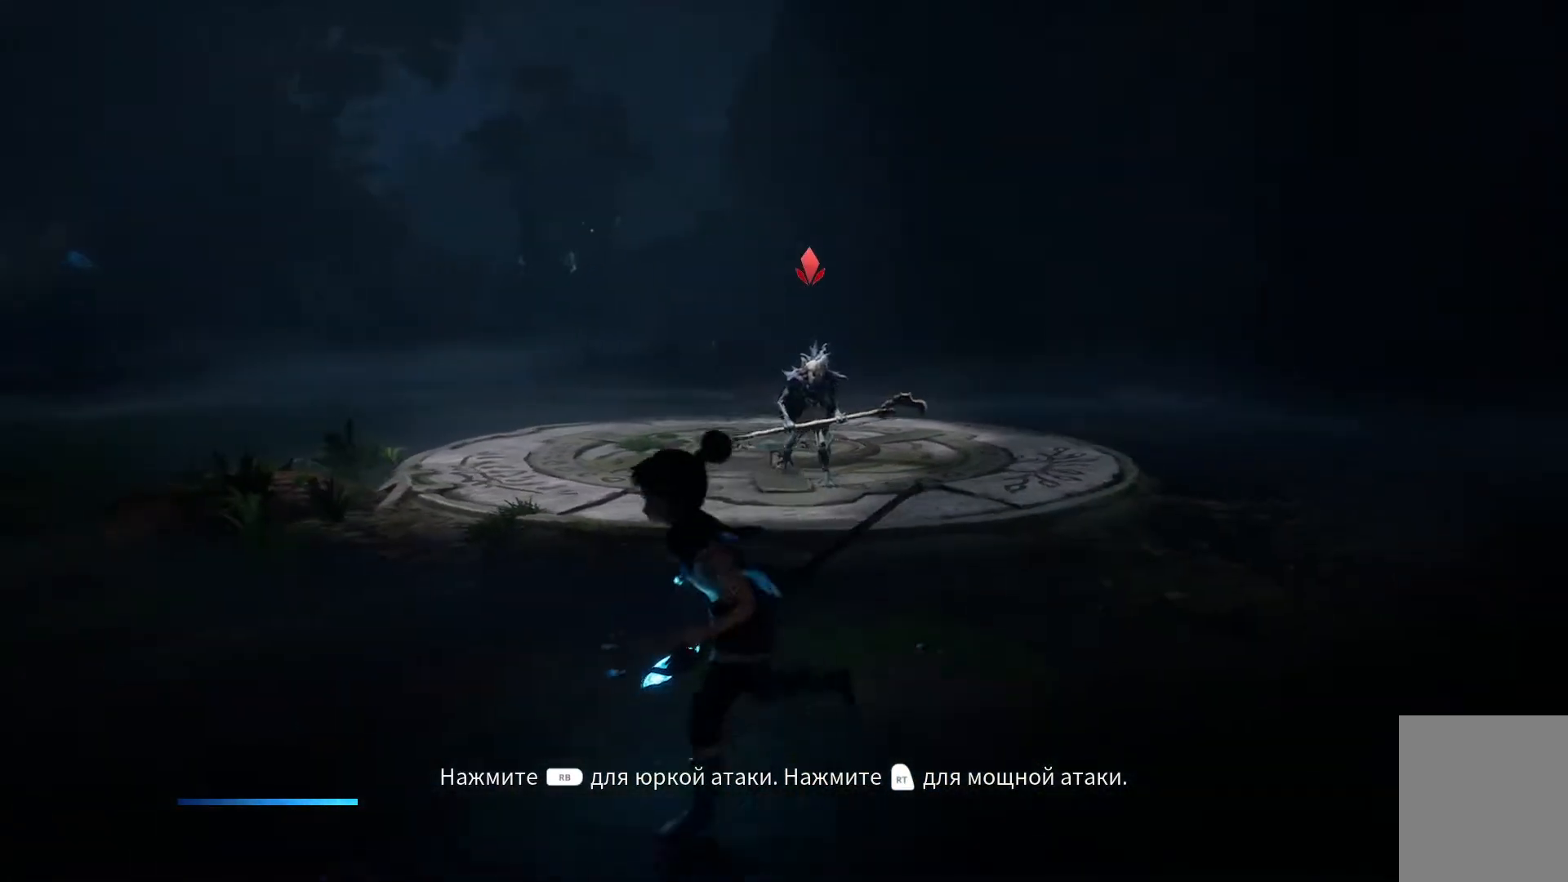
{"buttons": [], "left_stick": "up-left", "right_stick": "center", "events": [[50, "right_stick", "center"], [300, "left_stick", "left"], [483, "left_stick", "up-left"]]}
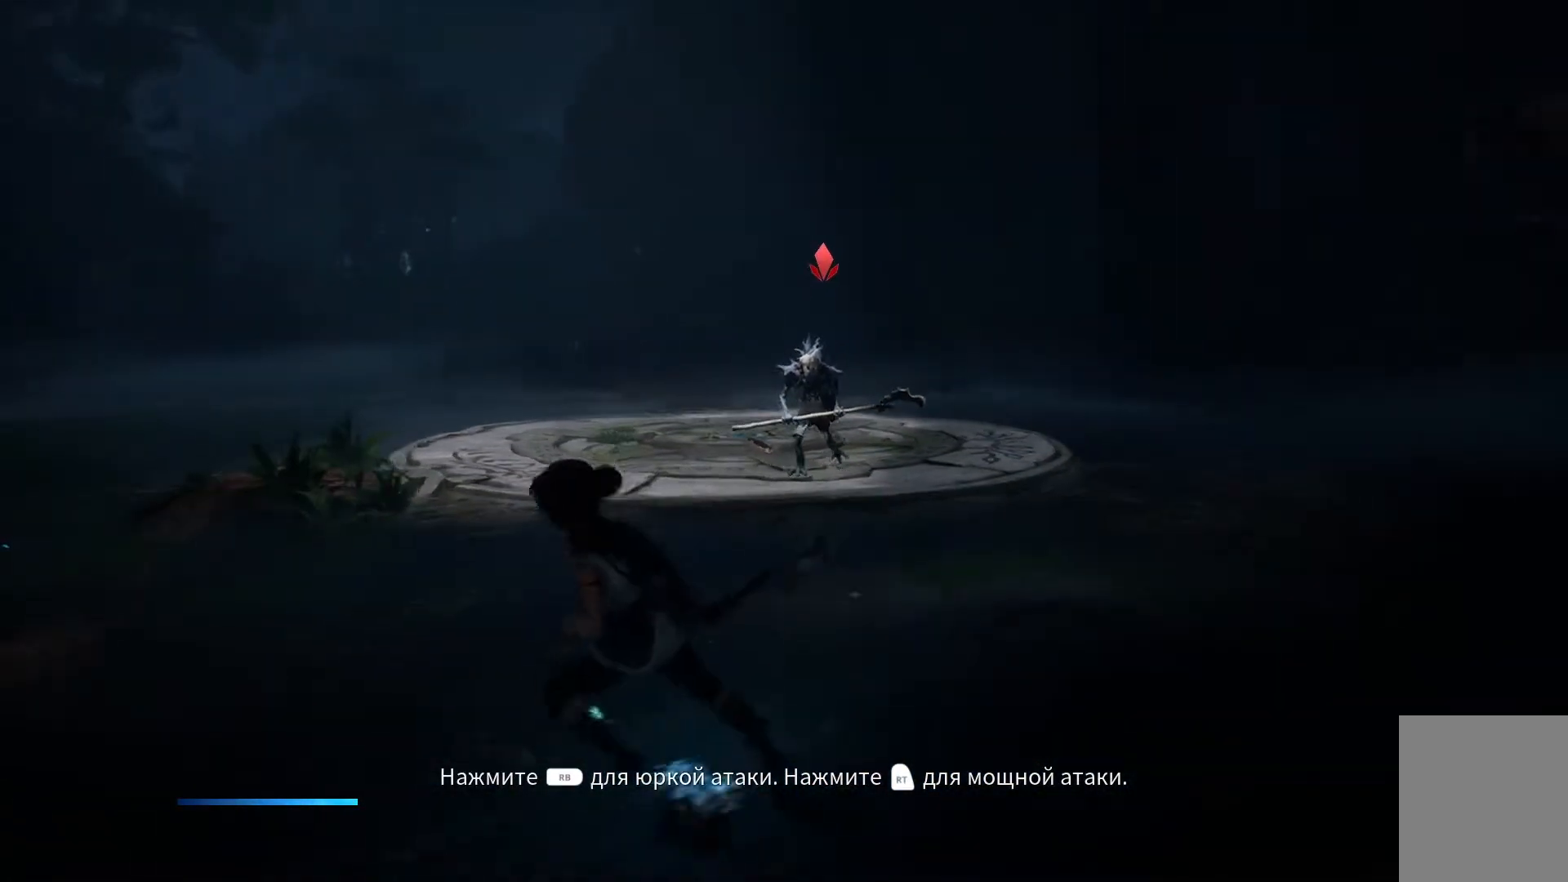
{"buttons": [], "left_stick": "up", "right_stick": "center", "events": [[434, "left_stick", "up"]]}
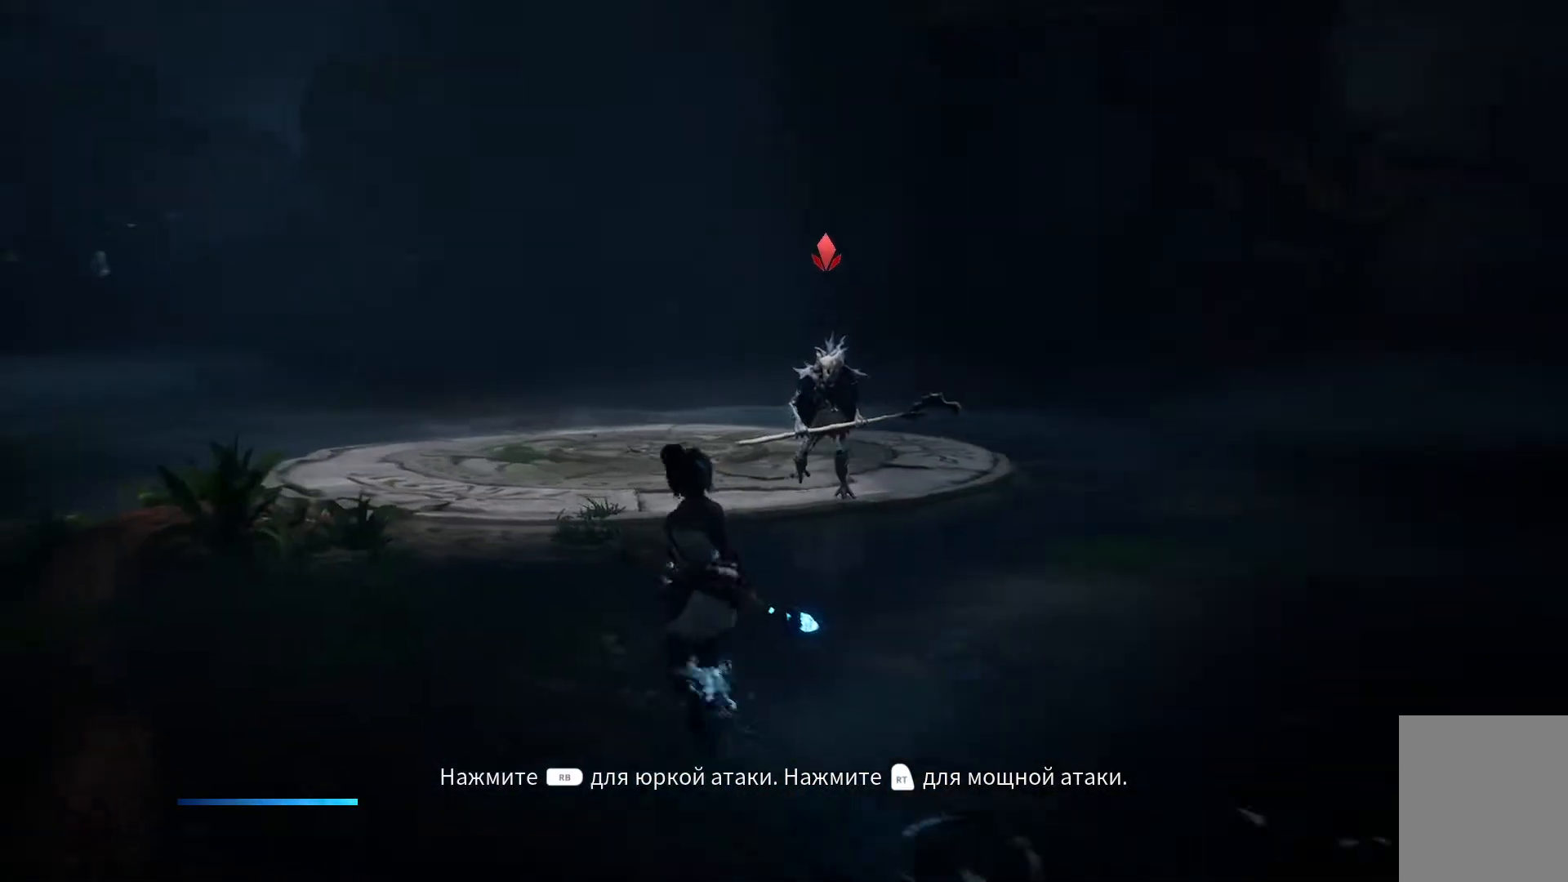
{"buttons": [], "left_stick": "down-left", "right_stick": "center", "events": [[200, "left_stick", "center"], [250, "left_stick", "down-left"]]}
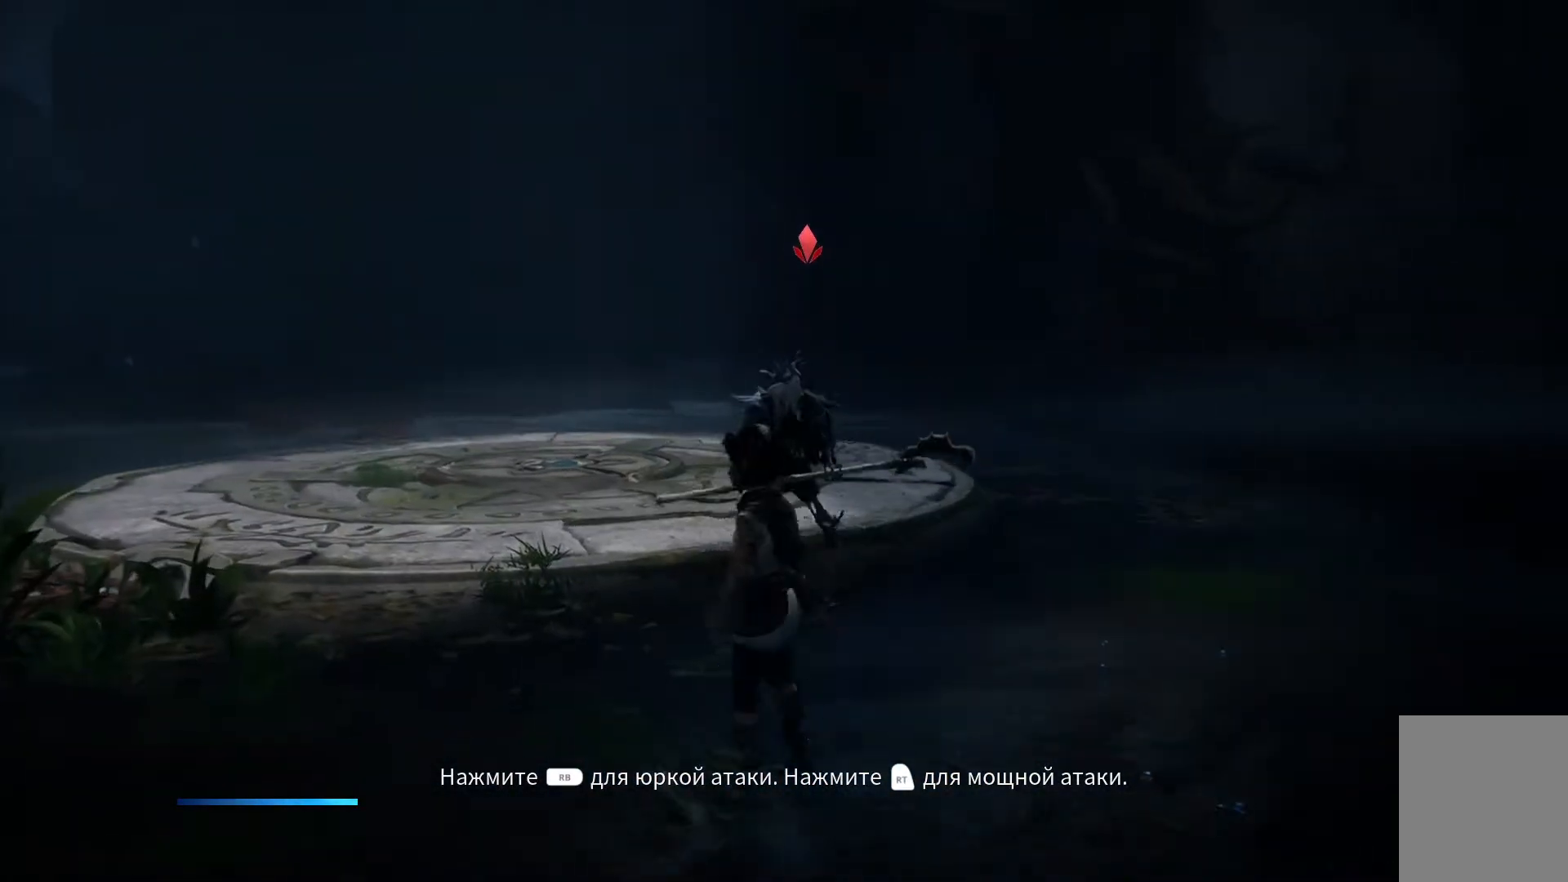
{"buttons": [], "left_stick": "down-left", "right_stick": "center", "events": []}
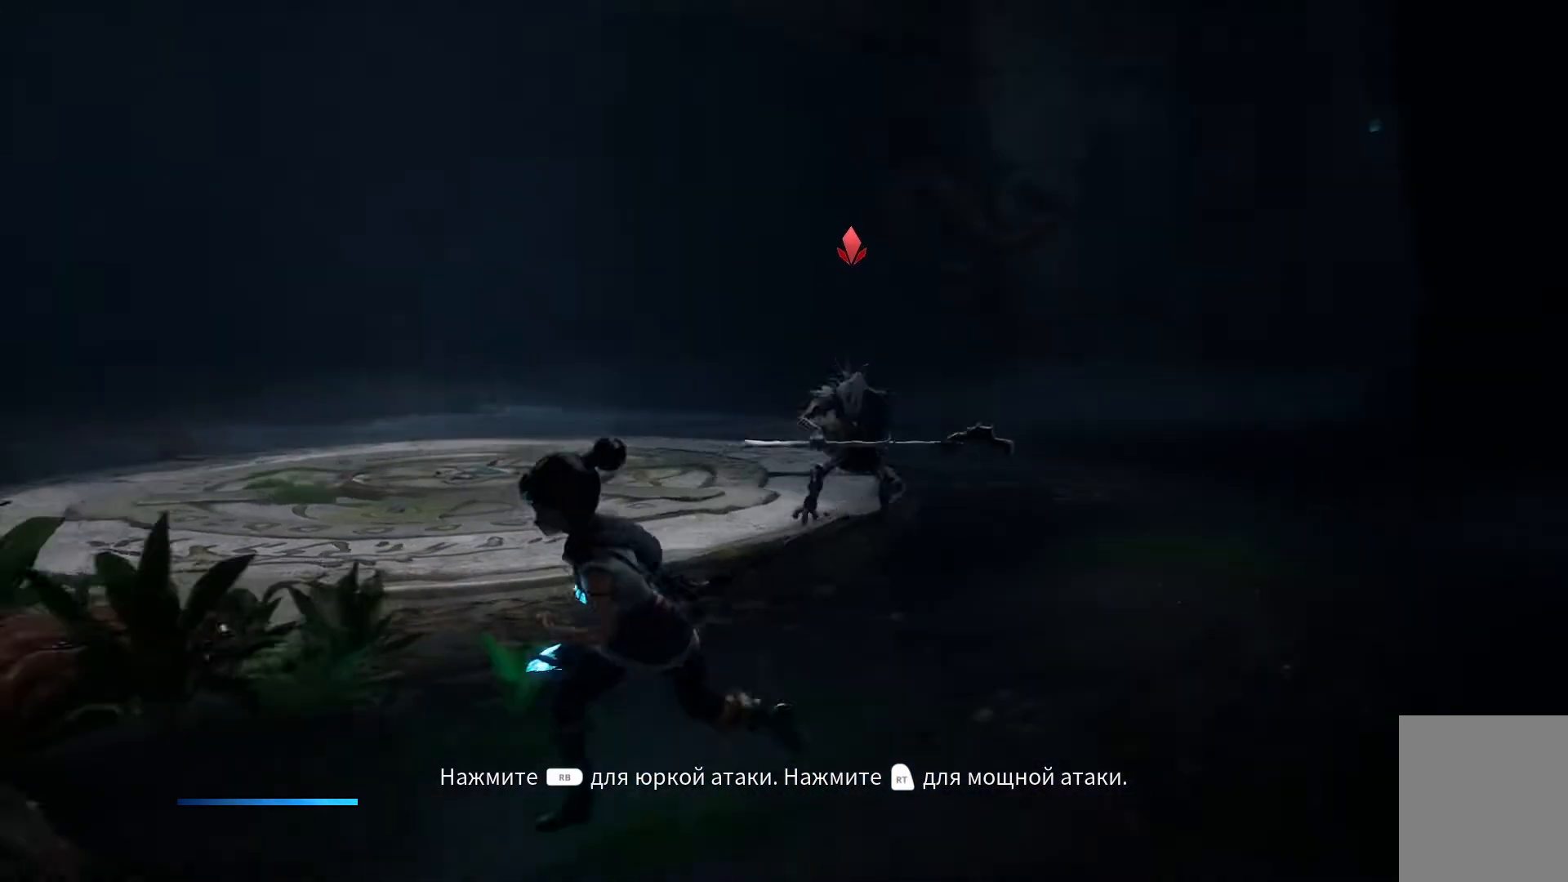
{"buttons": [], "left_stick": "down-left", "right_stick": "center", "events": []}
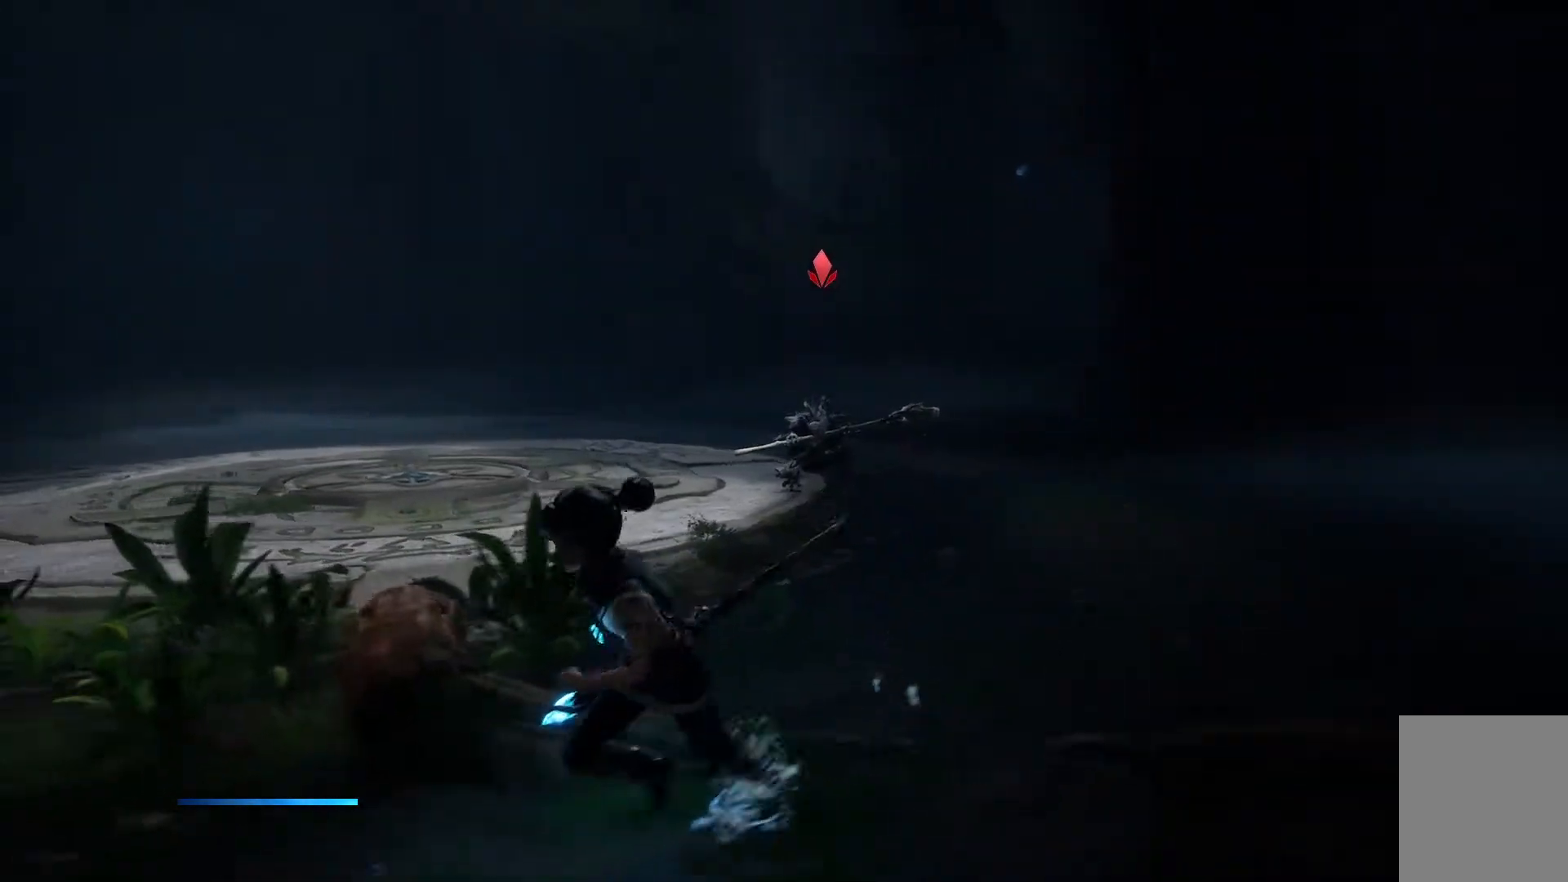
{"buttons": [], "left_stick": "left", "right_stick": "center", "events": [[184, "left_stick", "left"]]}
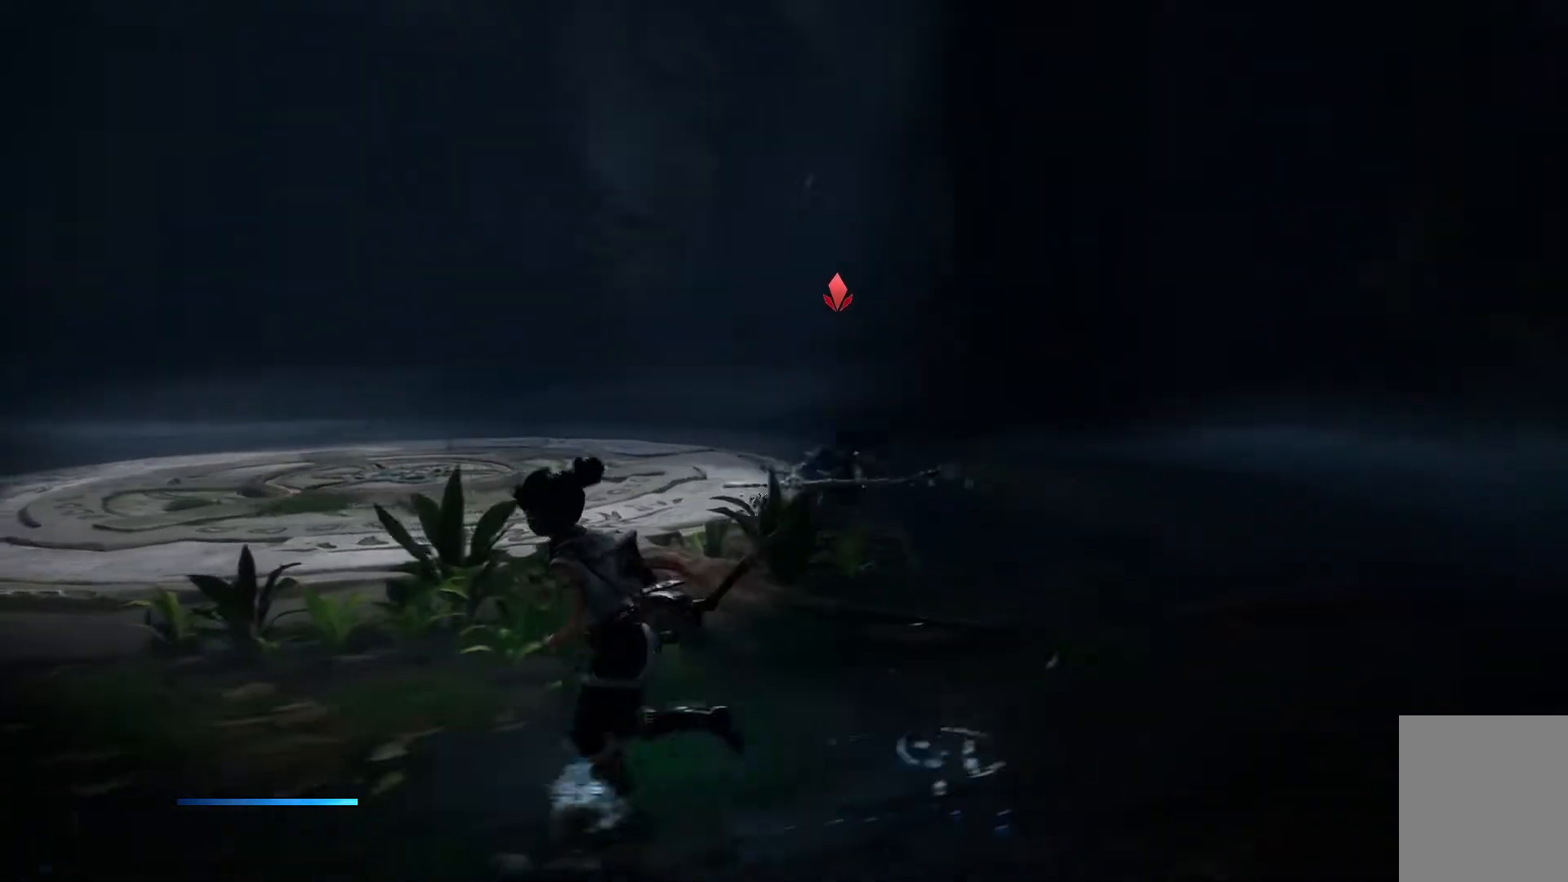
{"buttons": [], "left_stick": "left", "right_stick": "center", "events": []}
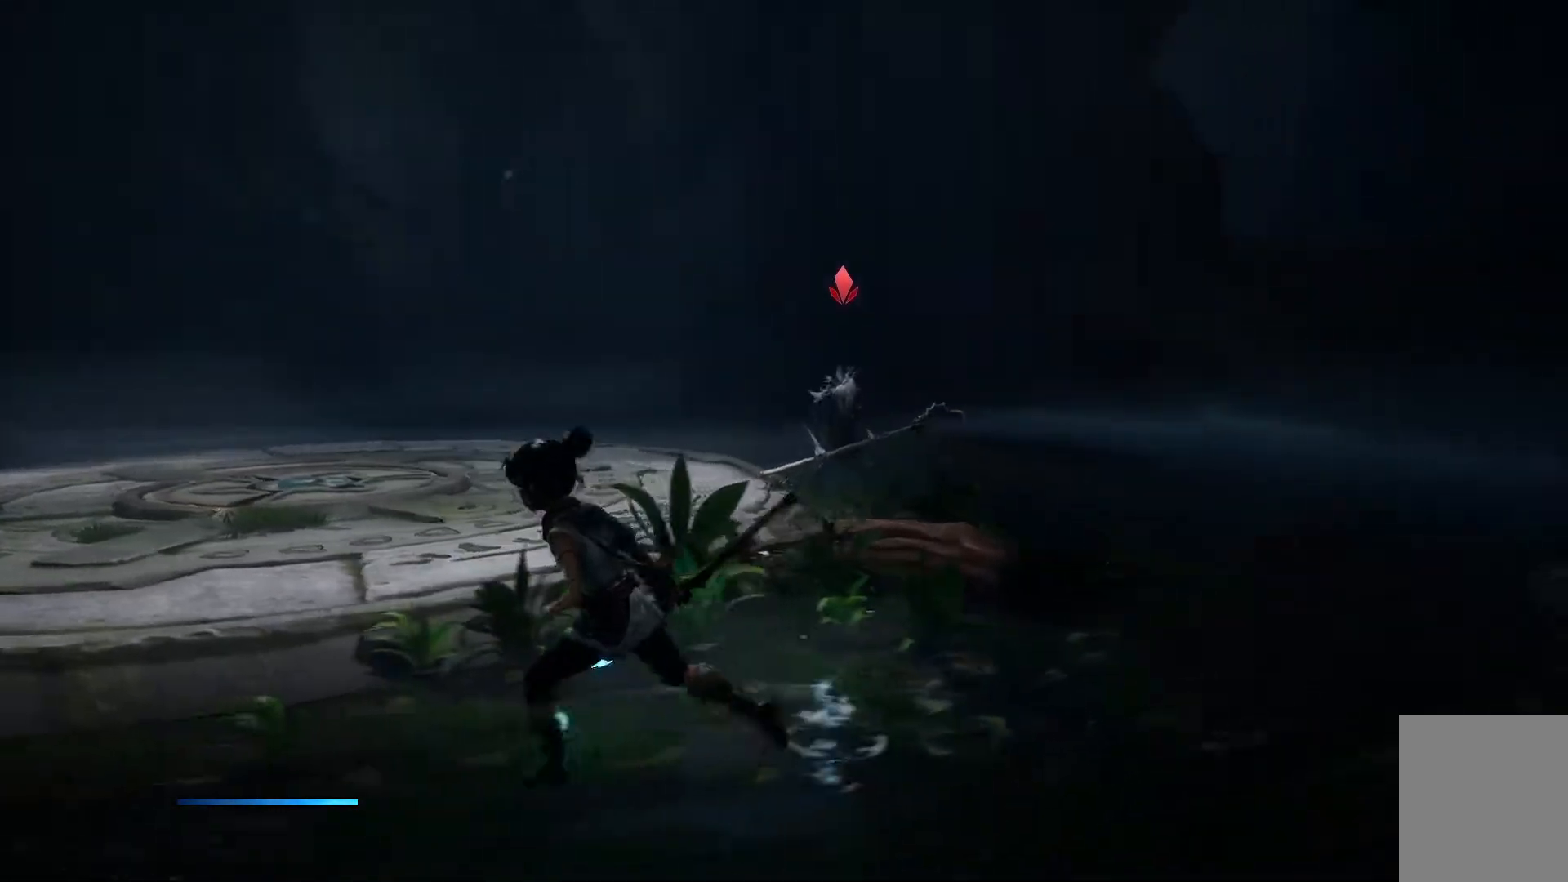
{"buttons": [], "left_stick": "left", "right_stick": "center", "events": [[100, "B", "down"], [200, "B", "up"]]}
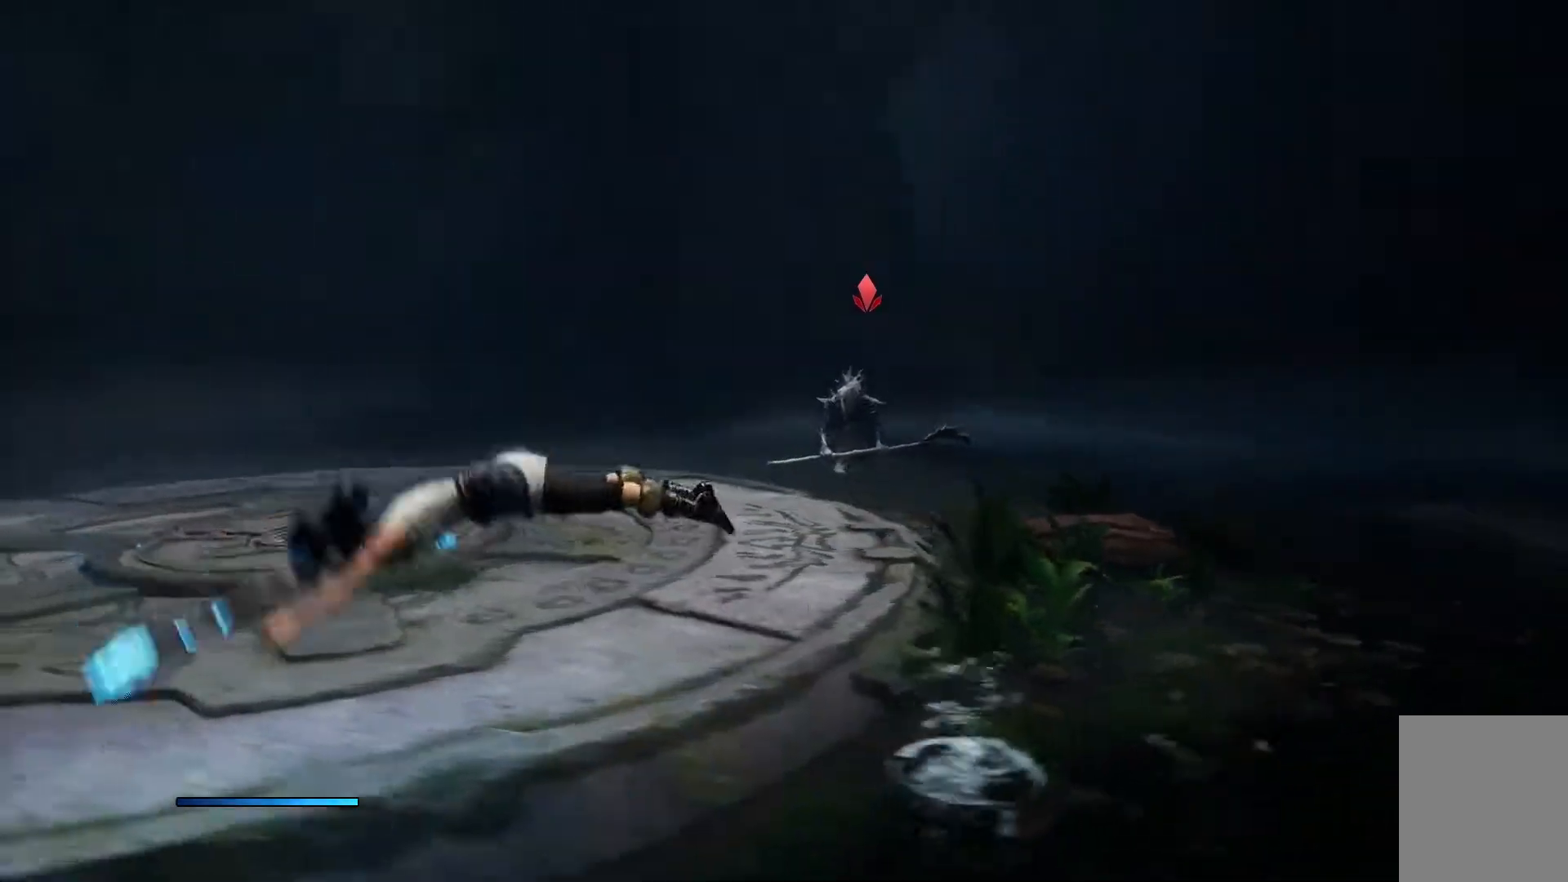
{"buttons": [], "left_stick": "up-left", "right_stick": "center", "events": [[183, "left_stick", "up-left"]]}
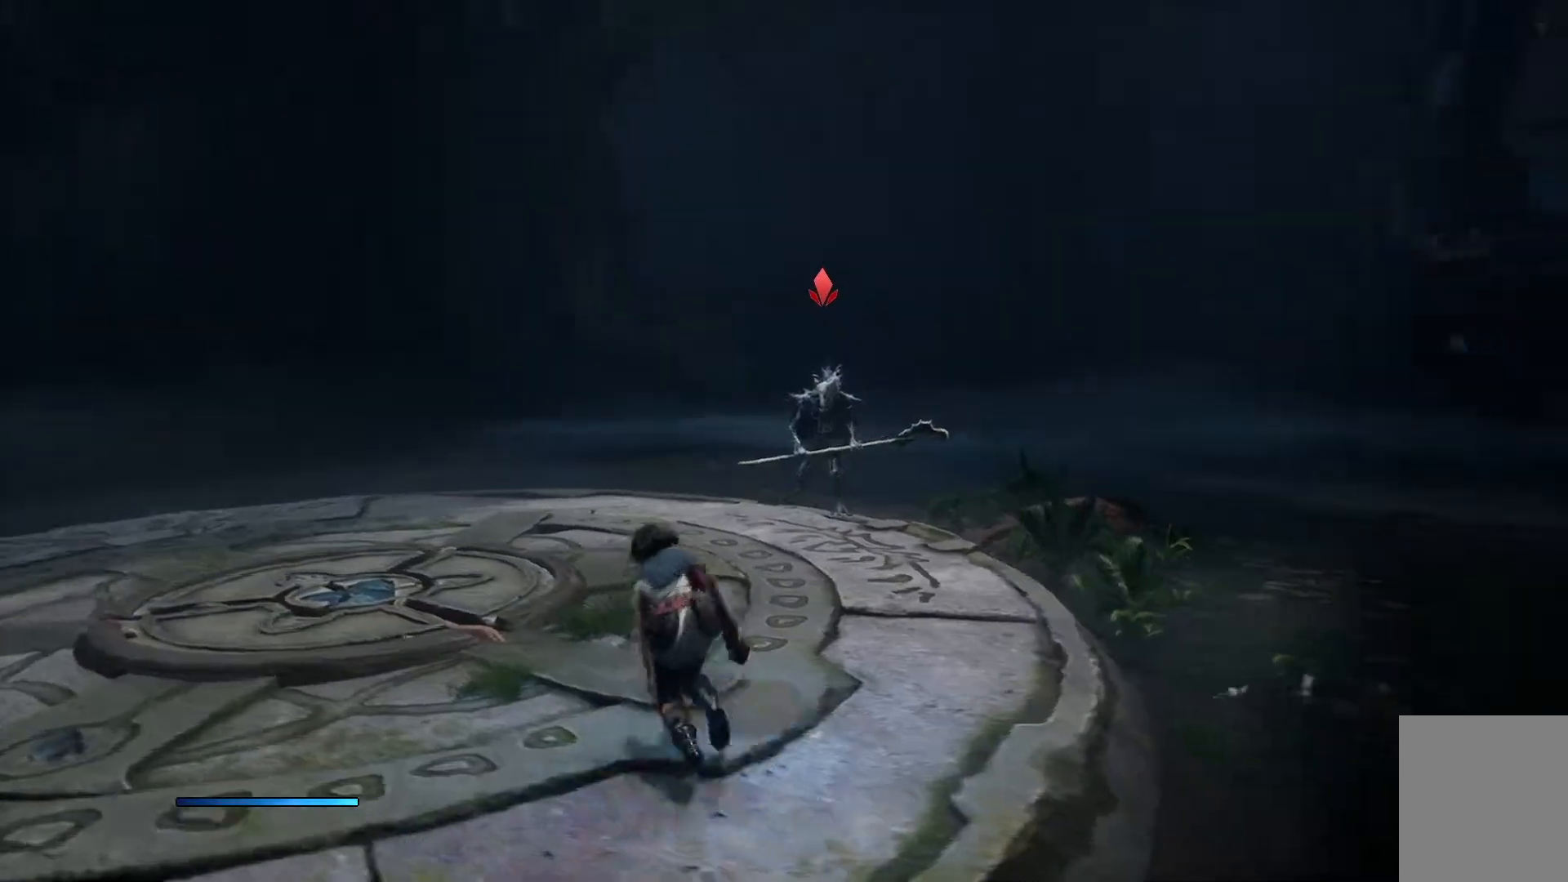
{"buttons": [], "left_stick": "up-right", "right_stick": "center", "events": [[117, "left_stick", "up"], [367, "left_stick", "up-right"]]}
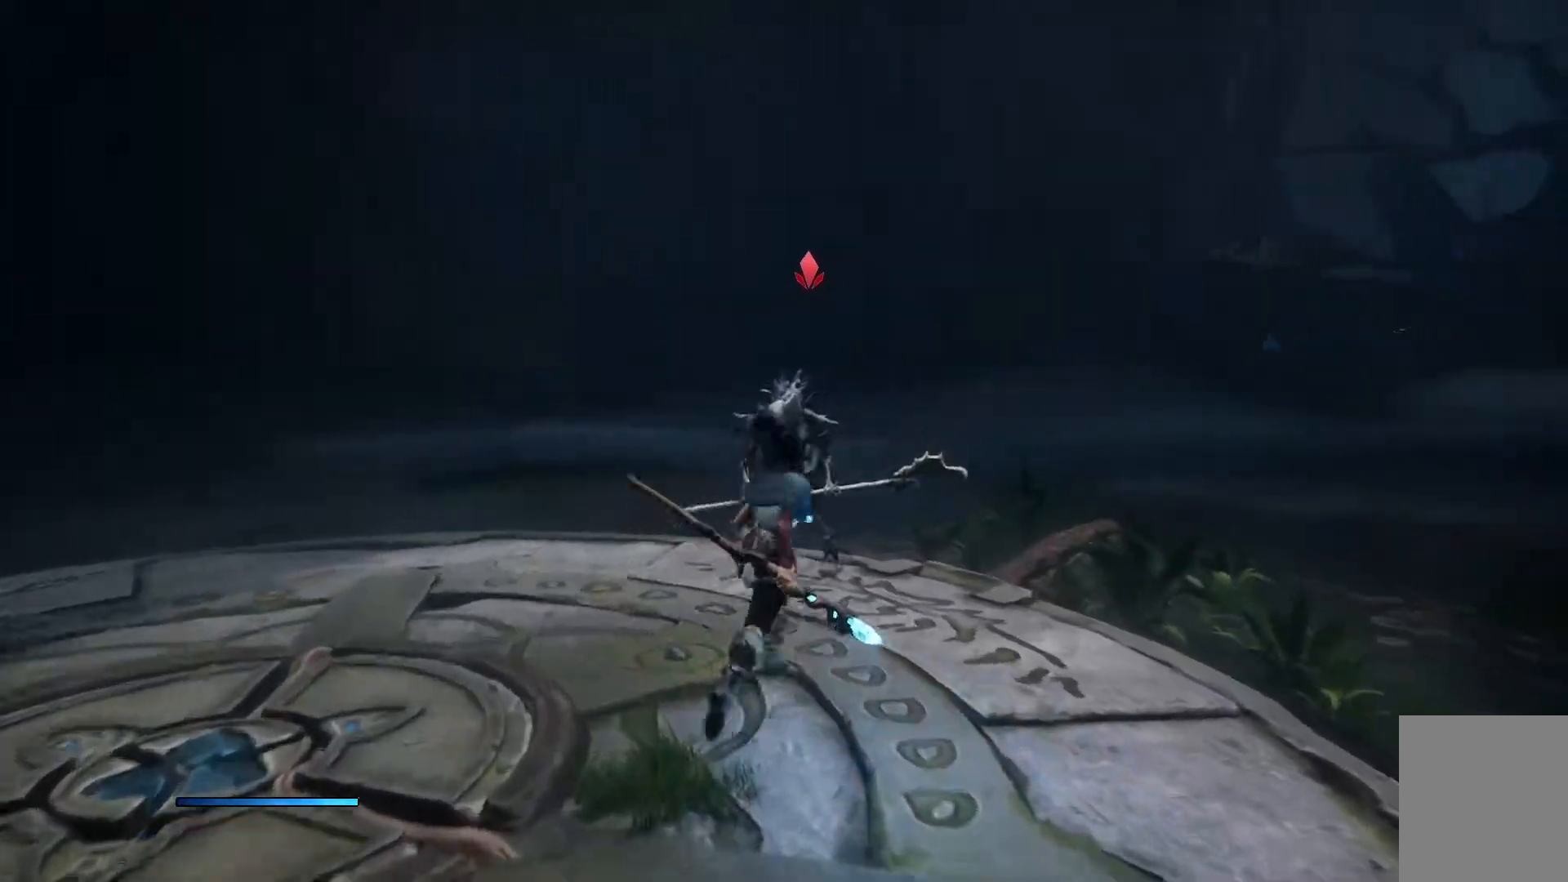
{"buttons": ["R2"], "left_stick": "up", "right_stick": "center", "events": [[150, "left_stick", "up"], [250, "R2", "down"], [300, "R2", "up"], [383, "R2", "down"]]}
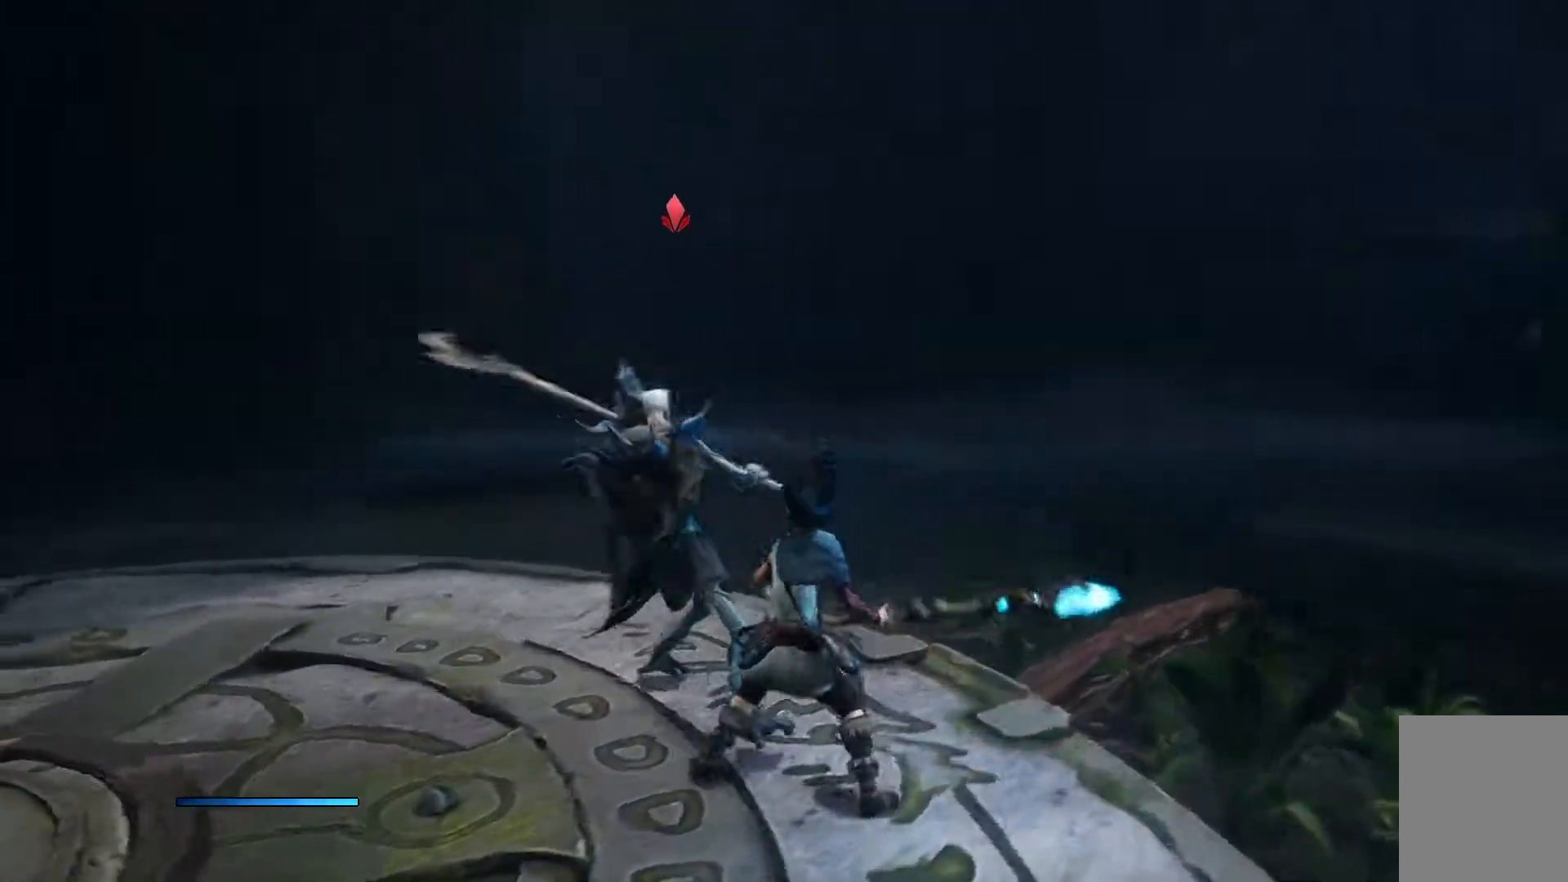
{"buttons": ["R2"], "left_stick": "down-left", "right_stick": "left", "events": [[234, "R2", "up"], [234, "left_stick", "left"], [284, "right_stick", "left"], [401, "R2", "down"], [401, "left_stick", "down-left"]]}
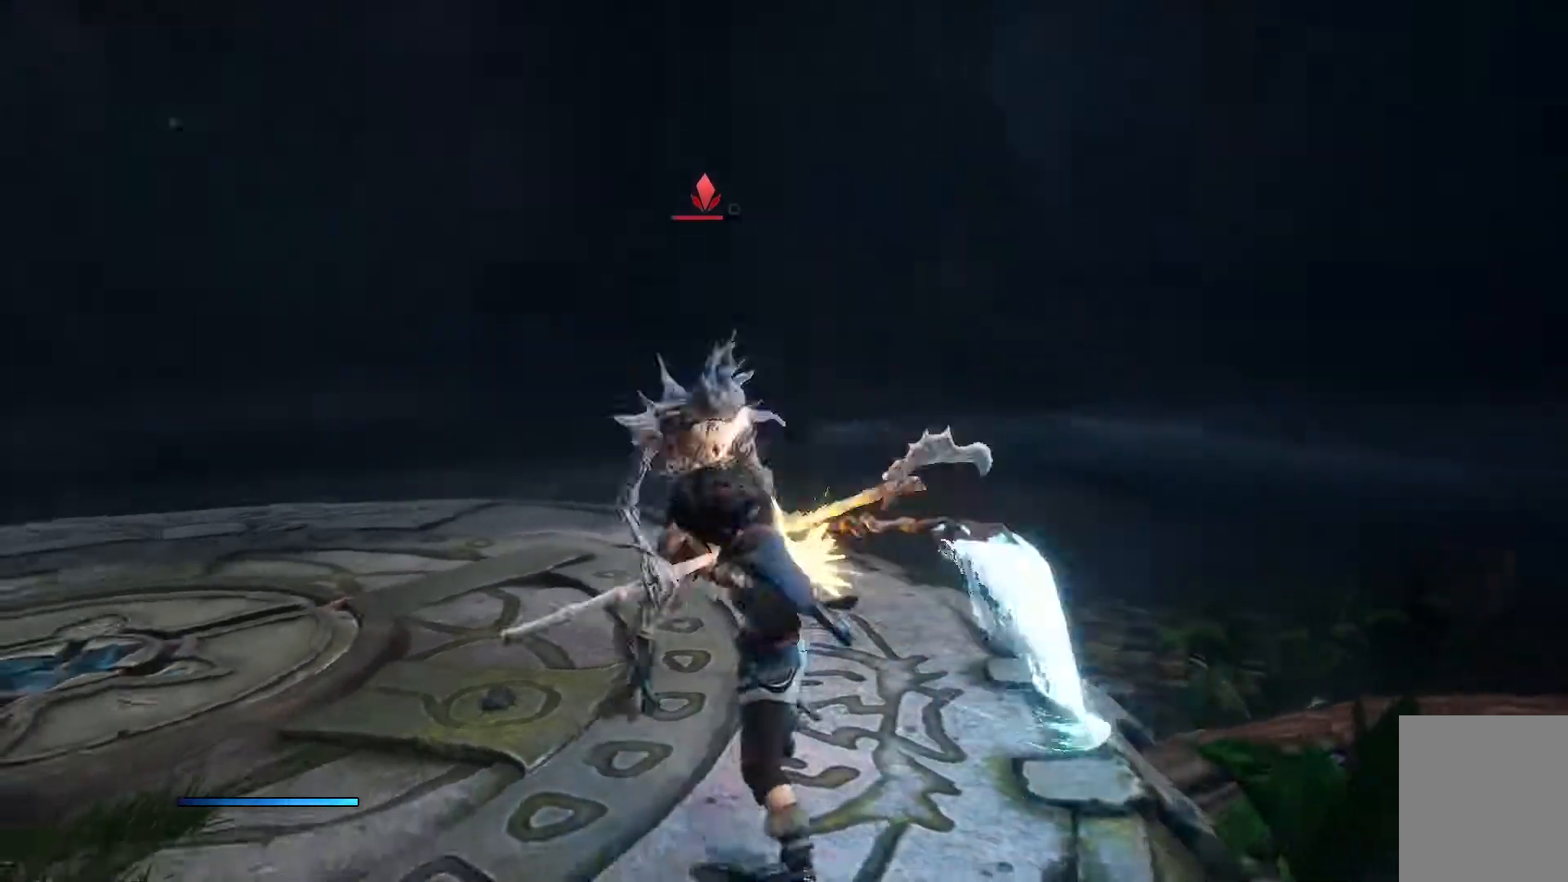
{"buttons": [], "left_stick": "down", "right_stick": "center", "events": [[16, "R2", "up"], [16, "left_stick", "down"], [33, "right_stick", "center"]]}
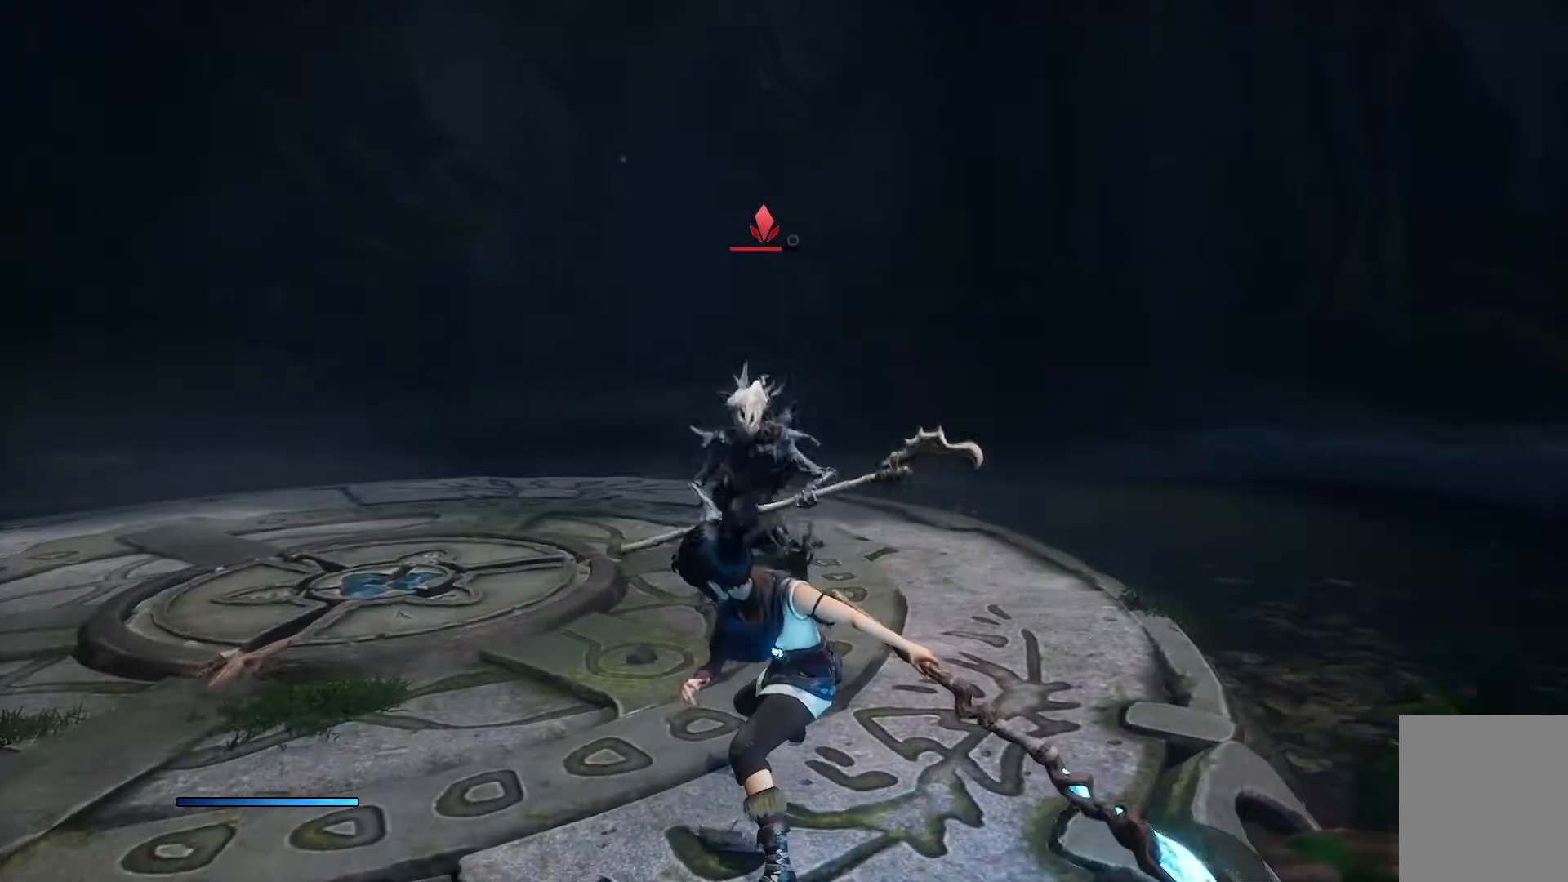
{"buttons": ["R2"], "left_stick": "up", "right_stick": "center", "events": [[284, "R2", "down"], [367, "left_stick", "center"], [417, "R2", "up"], [451, "R2", "down"], [451, "left_stick", "up"]]}
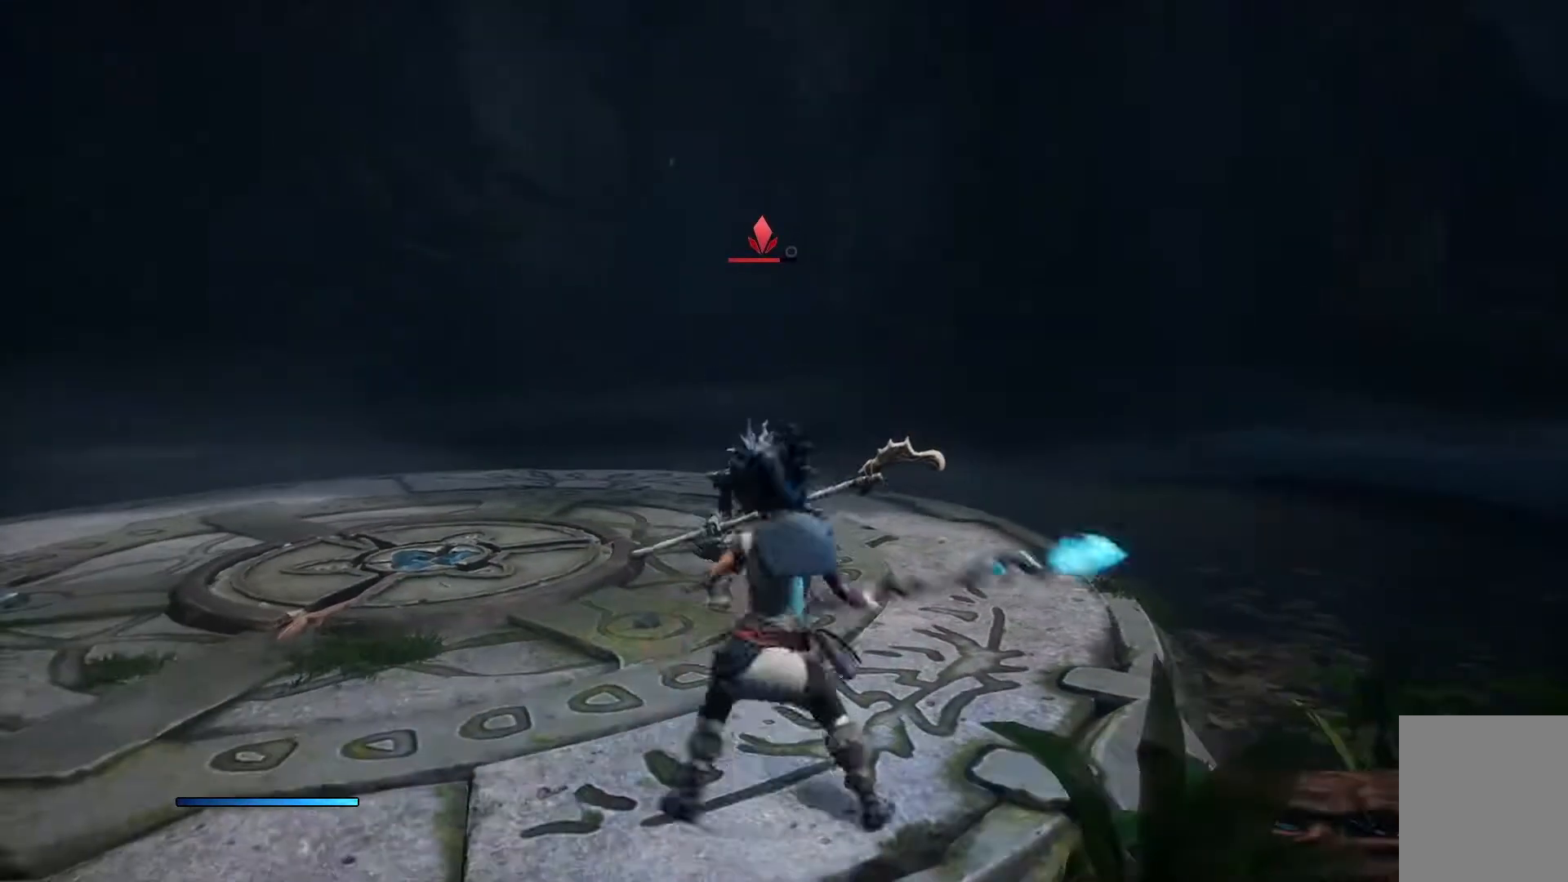
{"buttons": ["R2"], "left_stick": "up", "right_stick": "center", "events": [[66, "R2", "up"], [100, "R2", "down"], [233, "R2", "up"], [467, "R2", "down"]]}
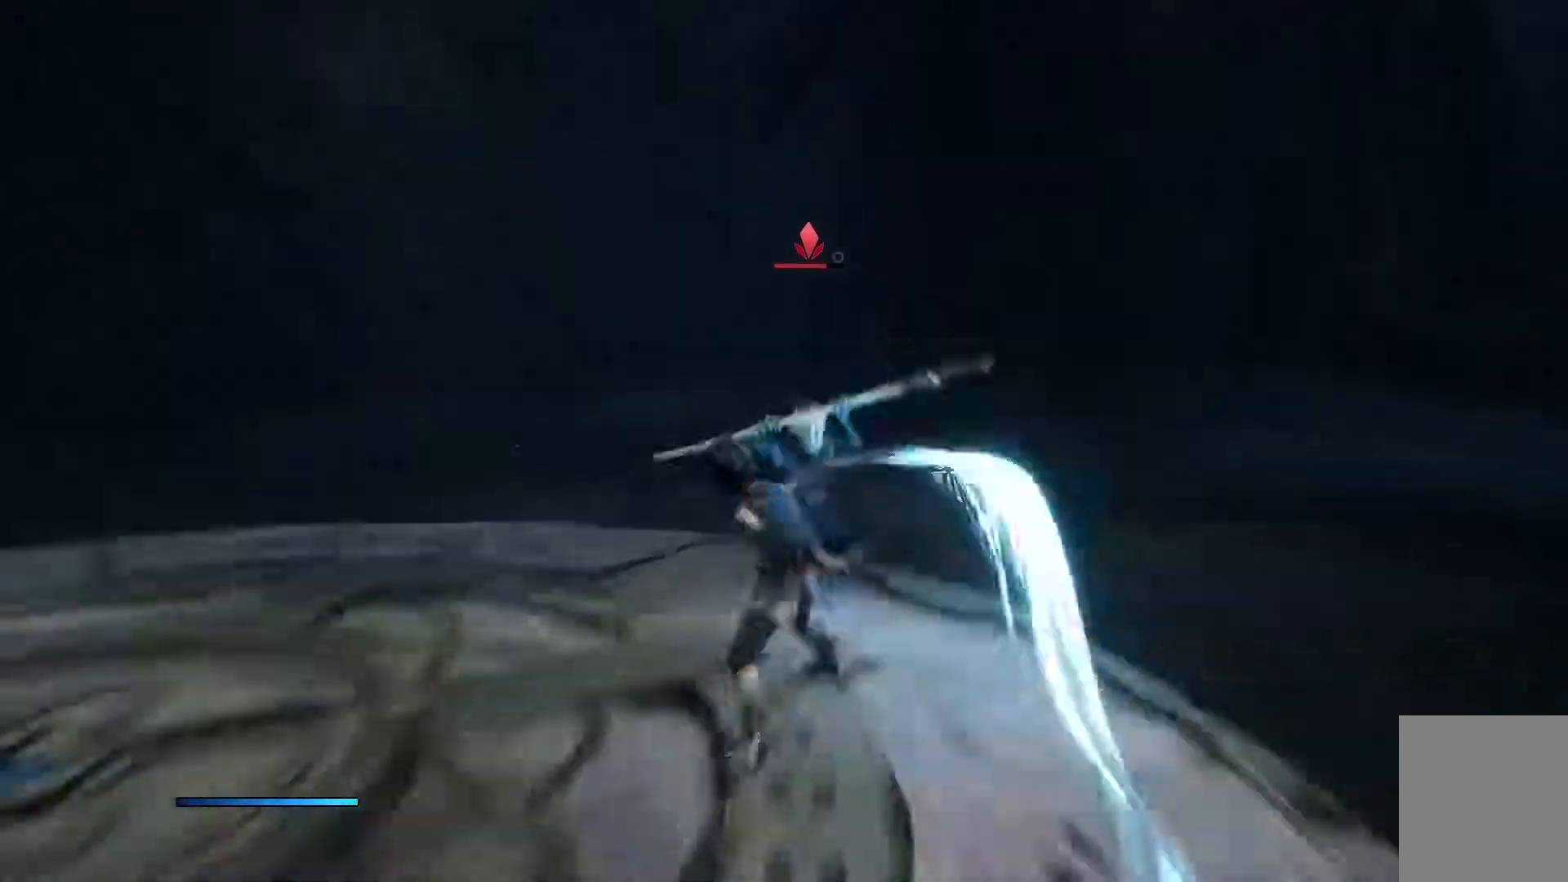
{"buttons": ["R2"], "left_stick": "up", "right_stick": "center", "events": [[84, "R2", "up"], [467, "R2", "down"]]}
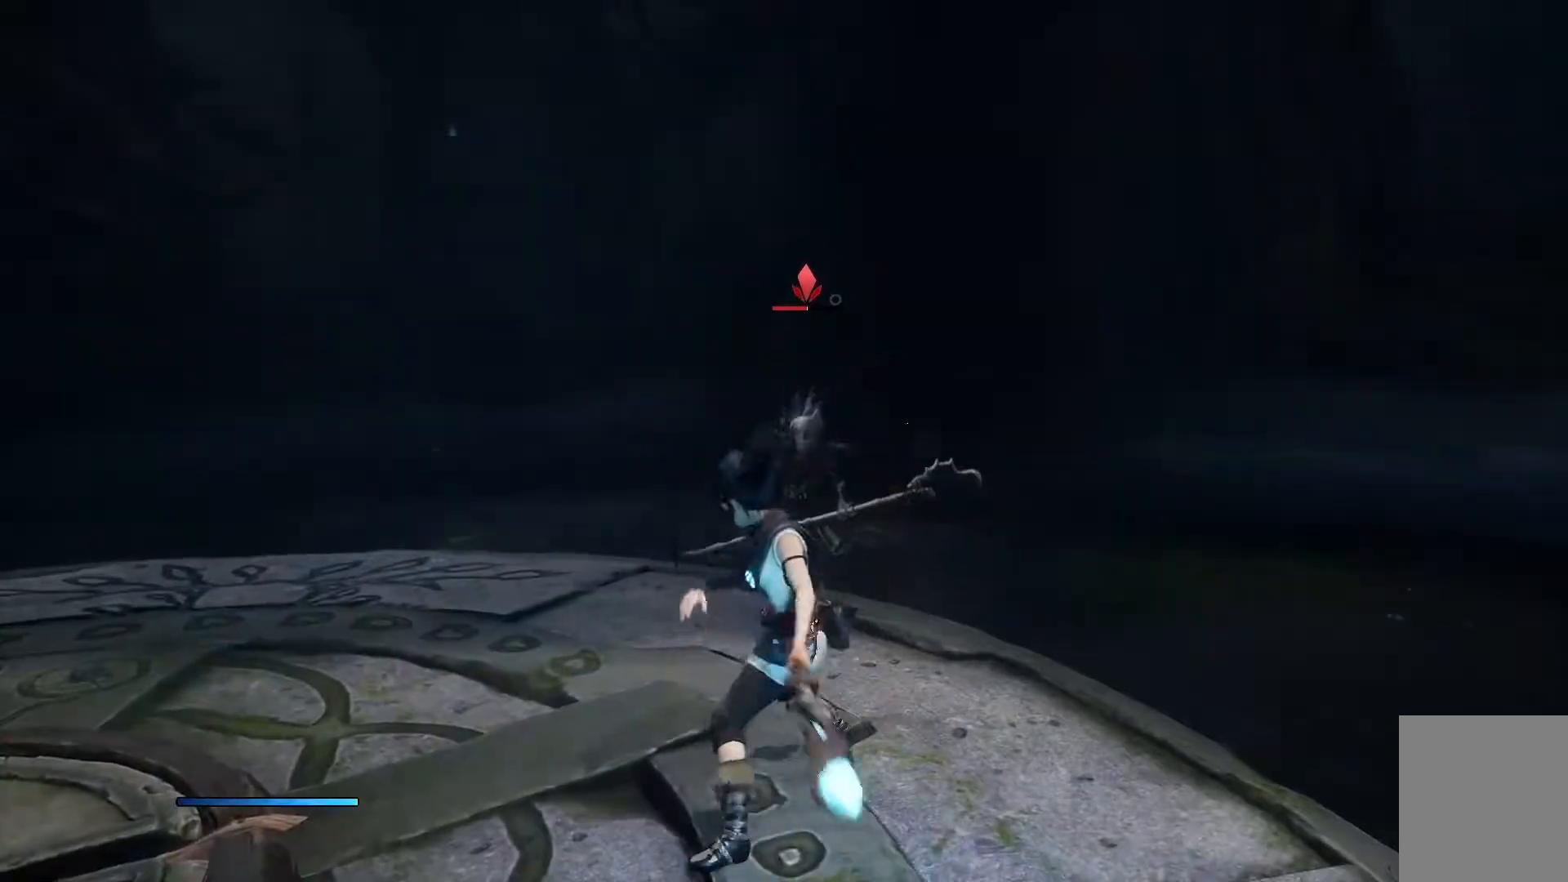
{"buttons": [], "left_stick": "up", "right_stick": "center", "events": [[100, "R2", "up"], [267, "R2", "down"], [400, "R2", "up"]]}